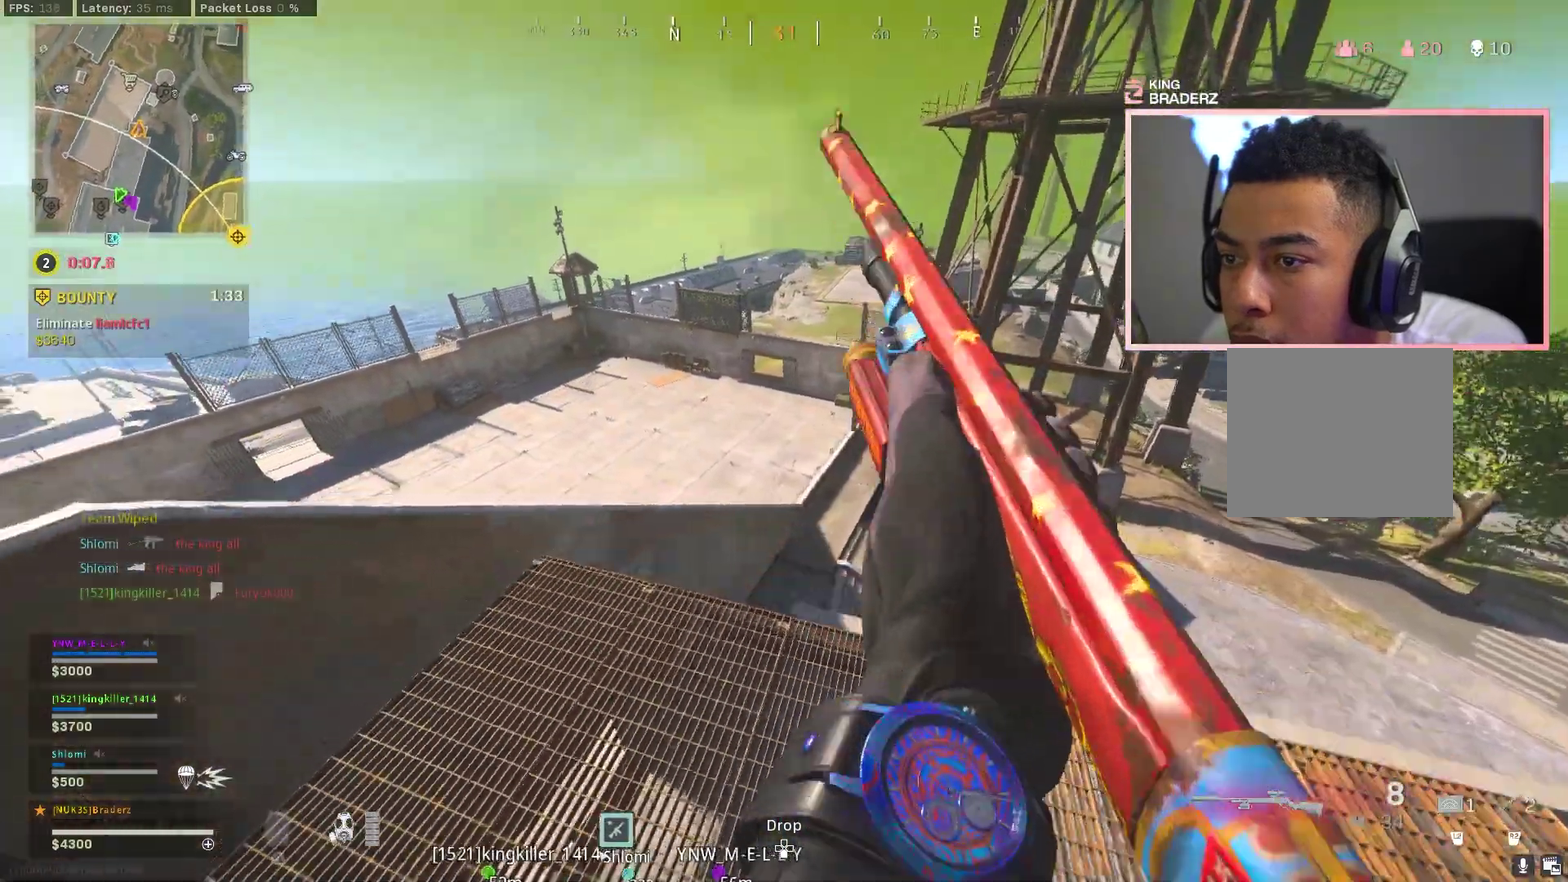
Gameplay with a controller (PlayStation layout); each line is a JSON object with the inputs held at the frame after it (dt_ms = milliseconds from this image to that frame). "events" lists button and stick changes between this image and that frame as [ms after this image, input, new state], when the widget could be followed in between.
{"dt_ms": 501, "buttons": [], "left_stick": "up", "right_stick": "center"}
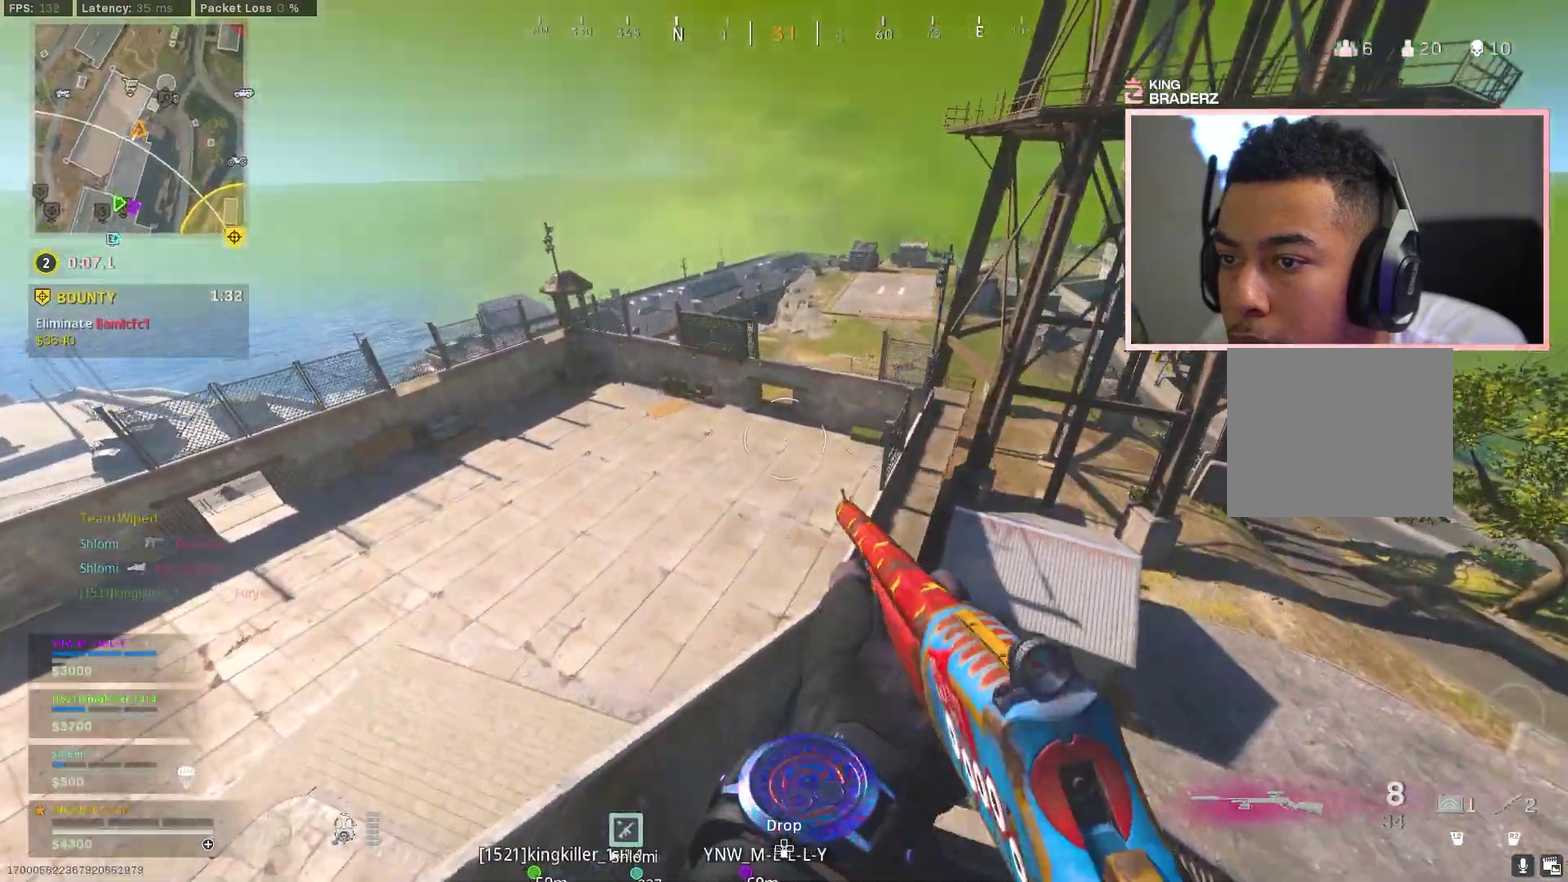
{"dt_ms": 500, "buttons": [], "left_stick": "up", "right_stick": "center", "events": [[200, "CROSS", "down"], [350, "CROSS", "up"]]}
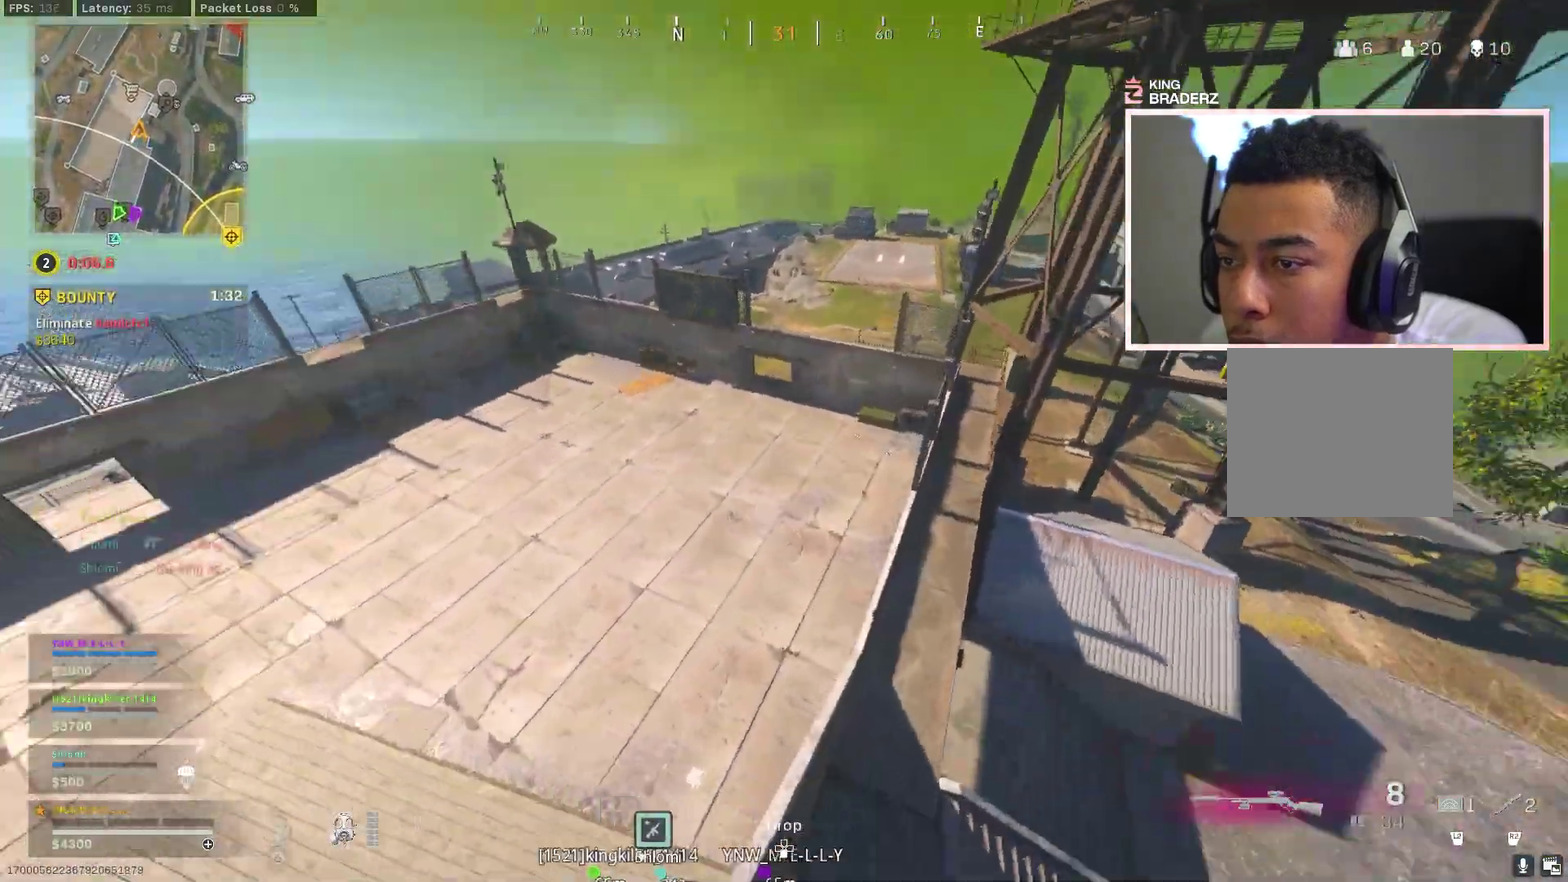
{"dt_ms": 401, "buttons": [], "left_stick": "up", "right_stick": "center", "events": []}
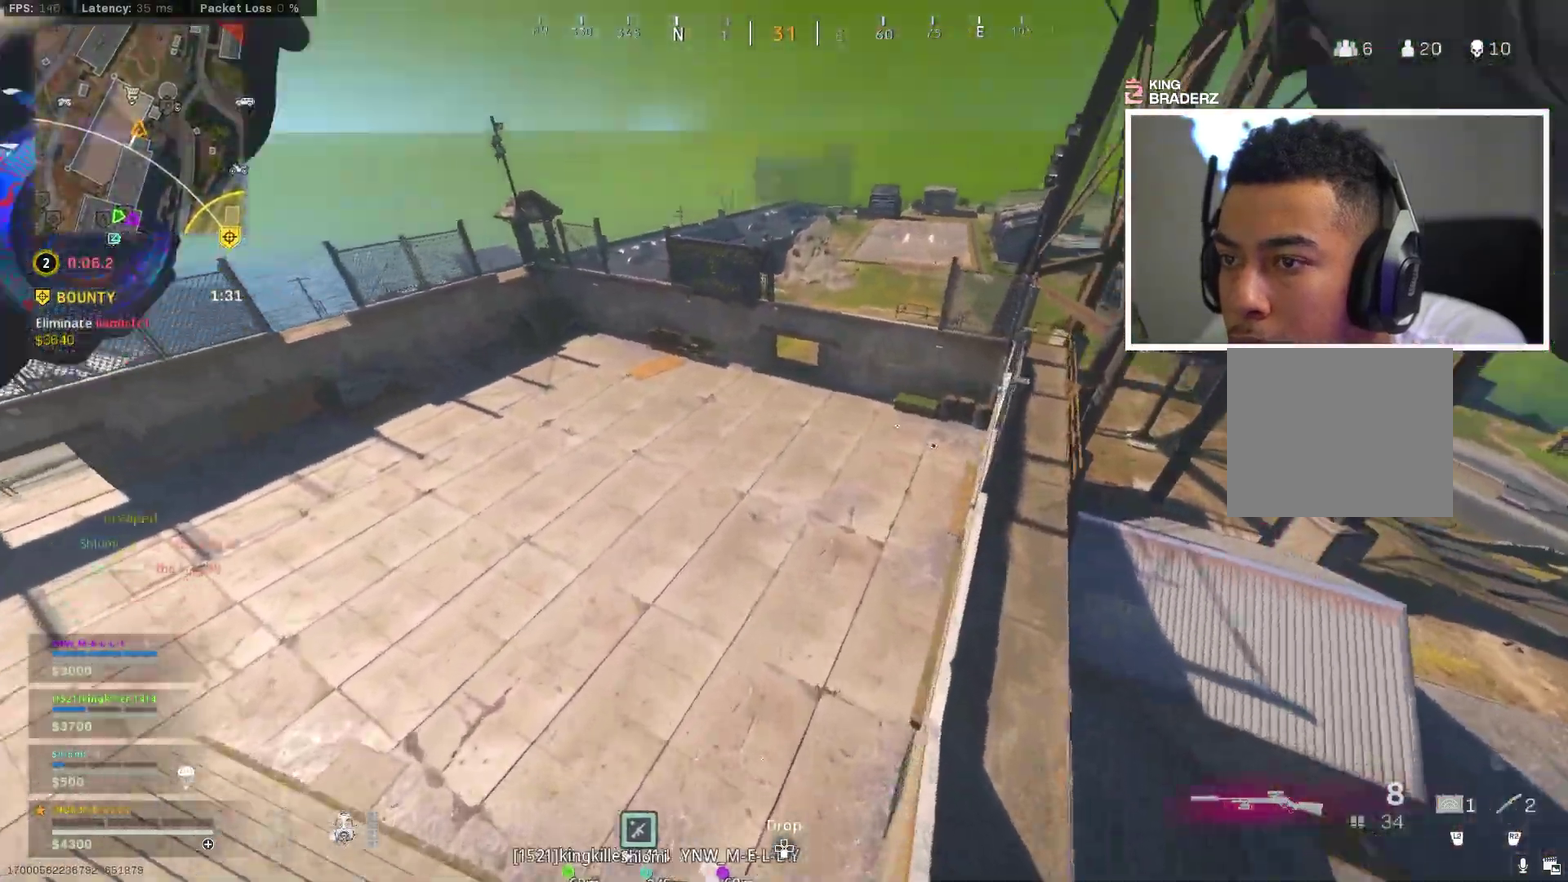
{"dt_ms": 600, "buttons": [], "left_stick": "up", "right_stick": "center", "events": []}
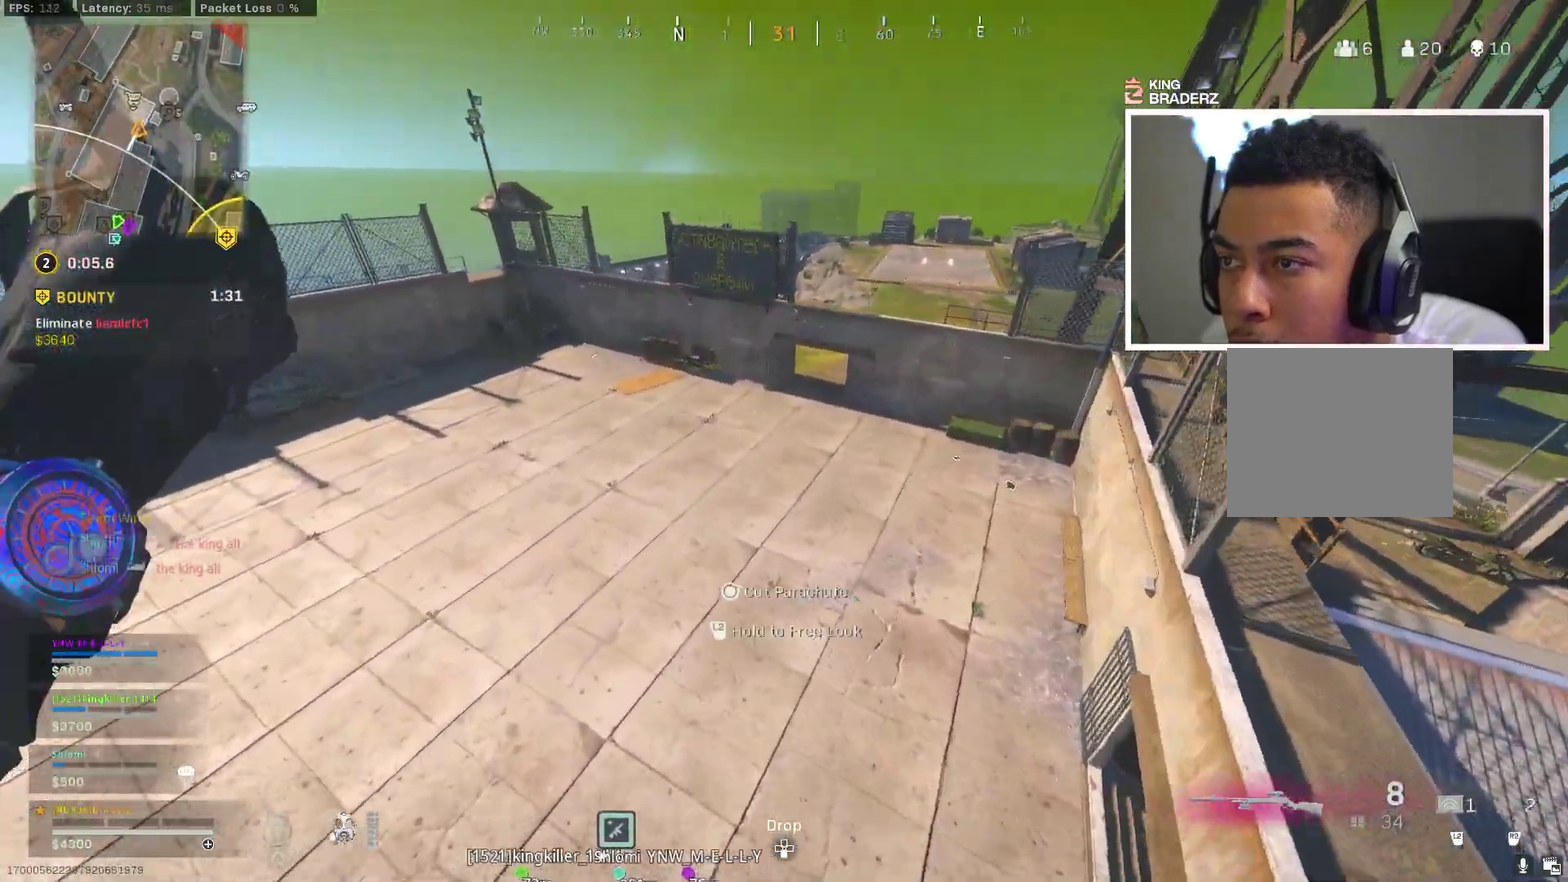
{"dt_ms": 301, "buttons": [], "left_stick": "up", "right_stick": "center", "events": []}
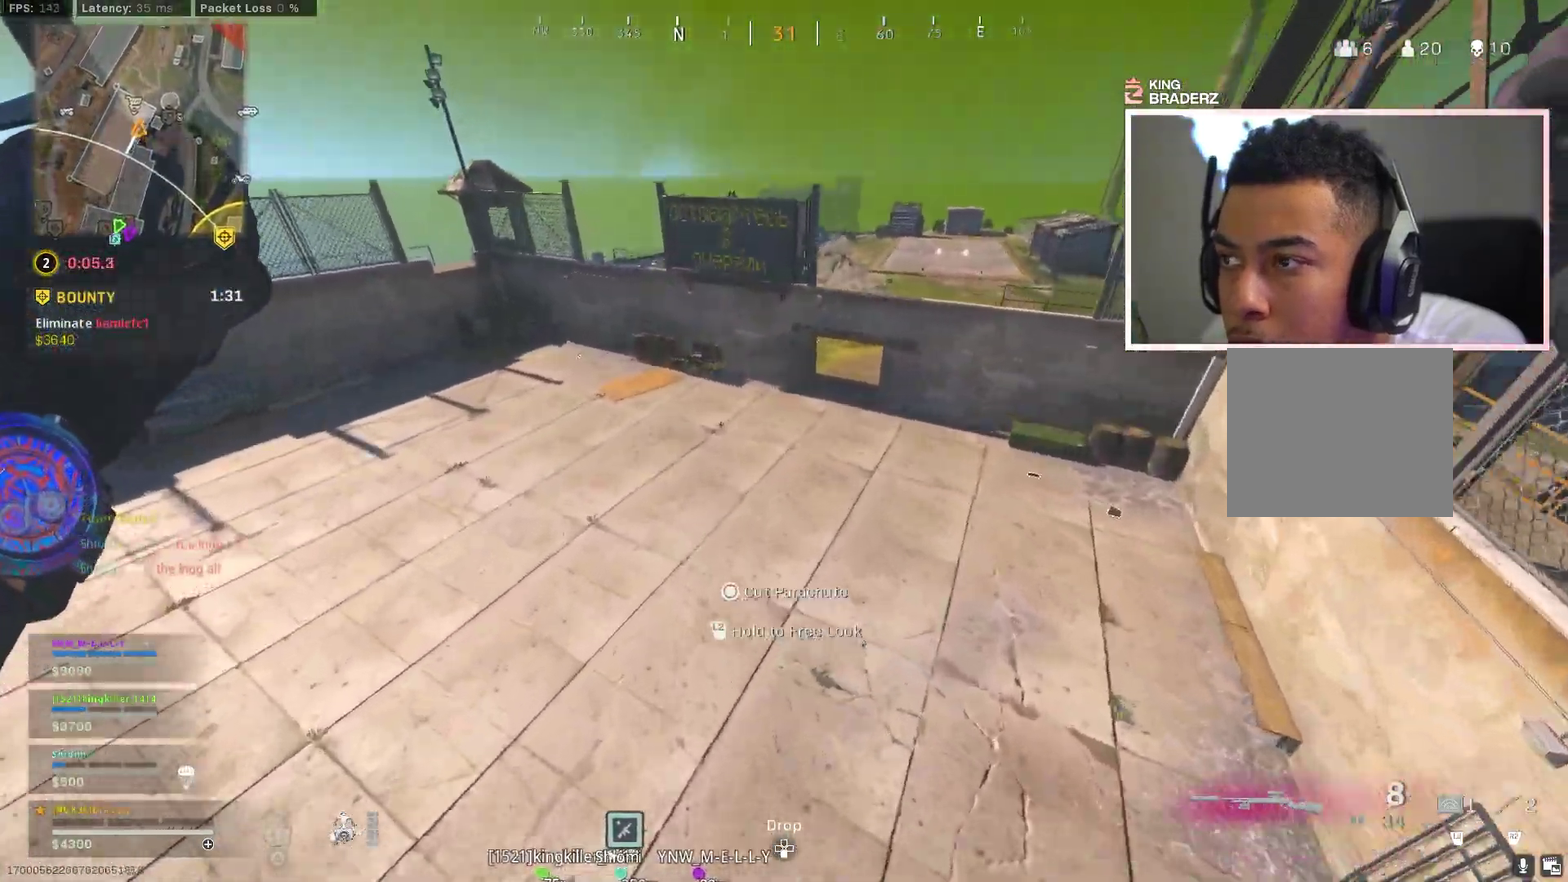
{"dt_ms": 901, "buttons": [], "left_stick": "down-right", "right_stick": "left", "events": [[183, "CIRCLE", "down"], [233, "CIRCLE", "up"], [300, "left_stick", "up-right"], [383, "left_stick", "down-right"], [867, "right_stick", "left"]]}
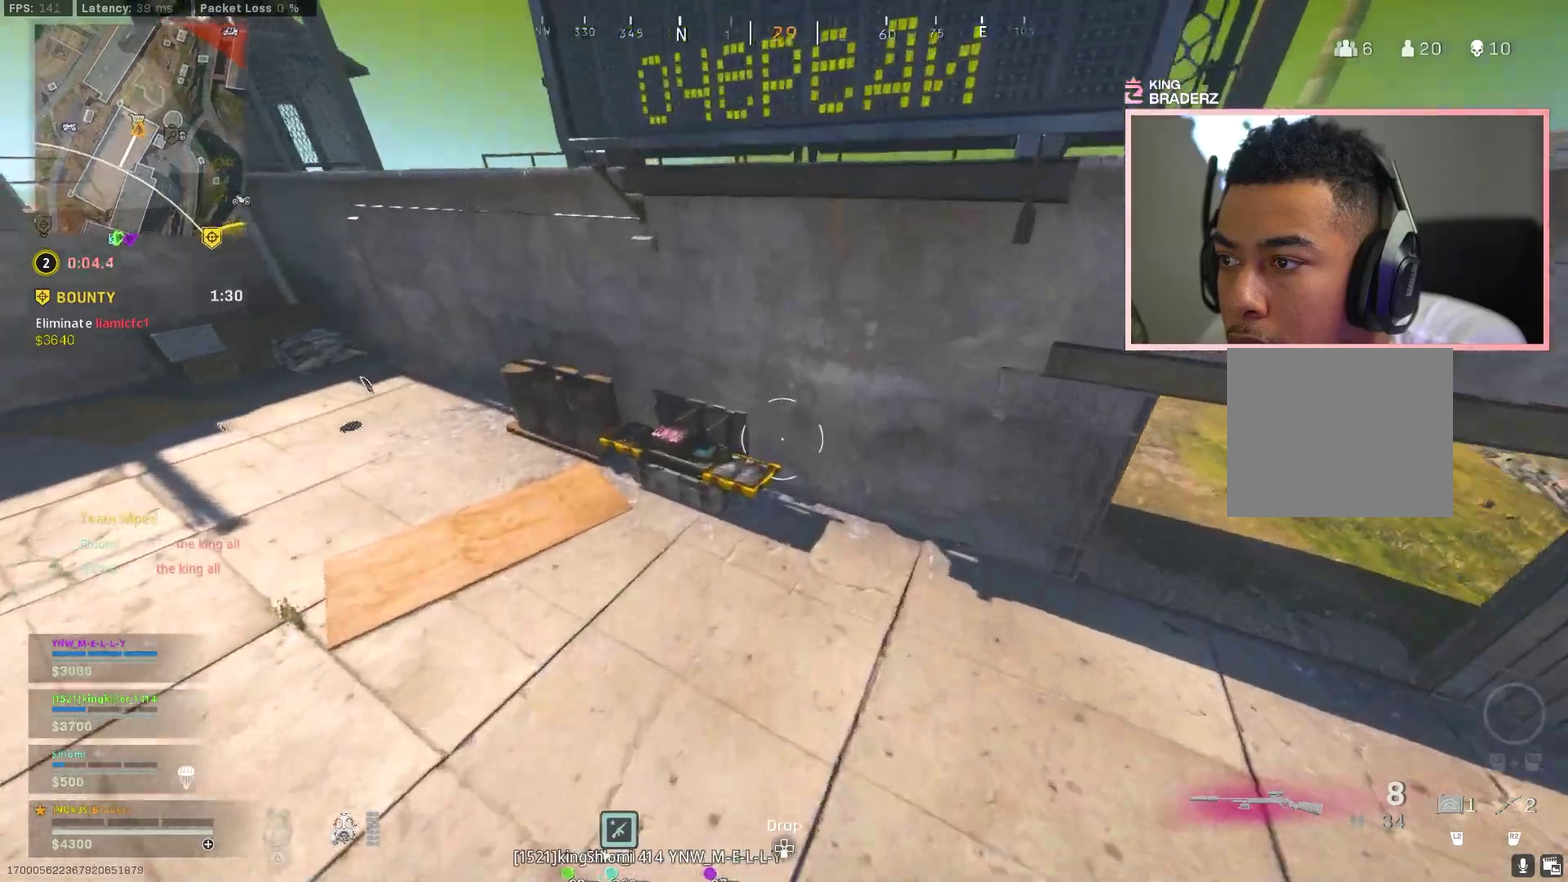
{"dt_ms": 300, "buttons": [], "left_stick": "down-right", "right_stick": "center", "events": [[83, "right_stick", "up-left"], [183, "right_stick", "center"]]}
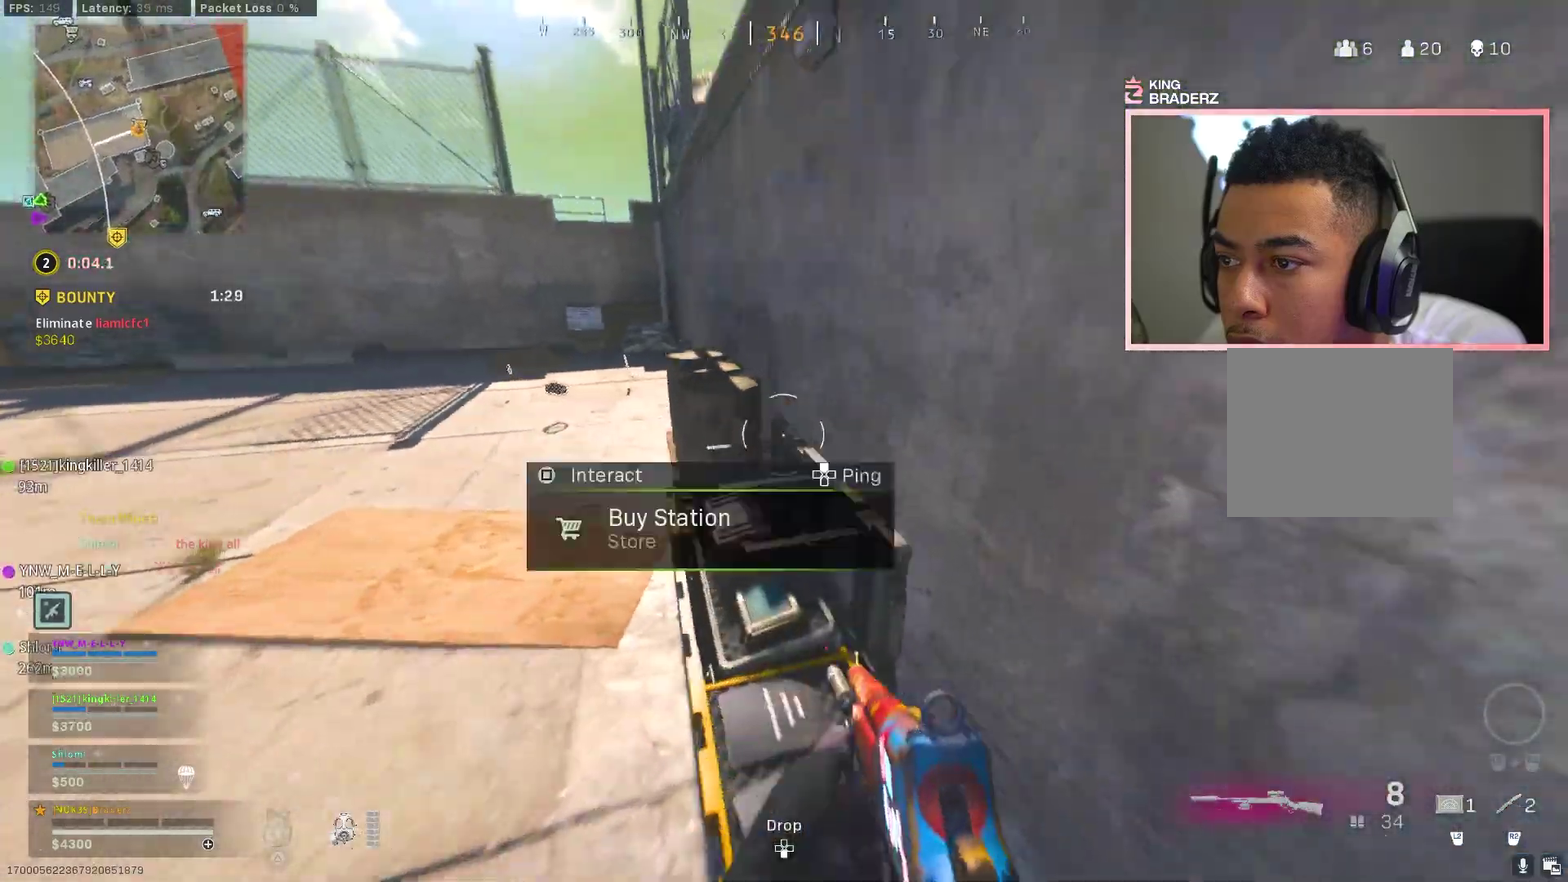
{"dt_ms": 500, "buttons": [], "left_stick": "center", "right_stick": "center"}
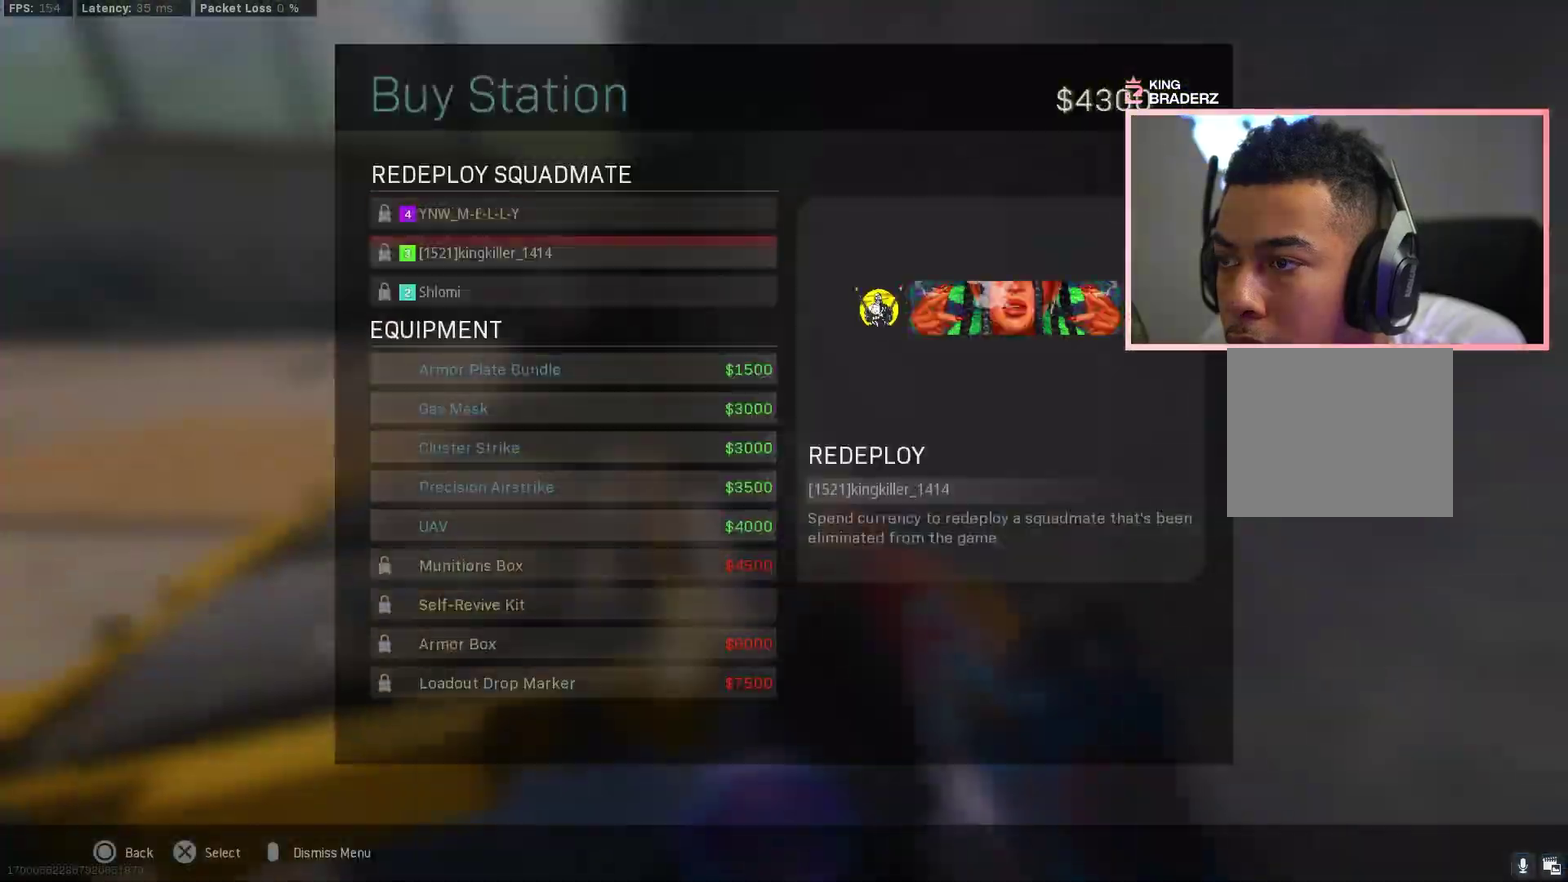
{"dt_ms": 501, "buttons": [], "left_stick": "center", "right_stick": "center"}
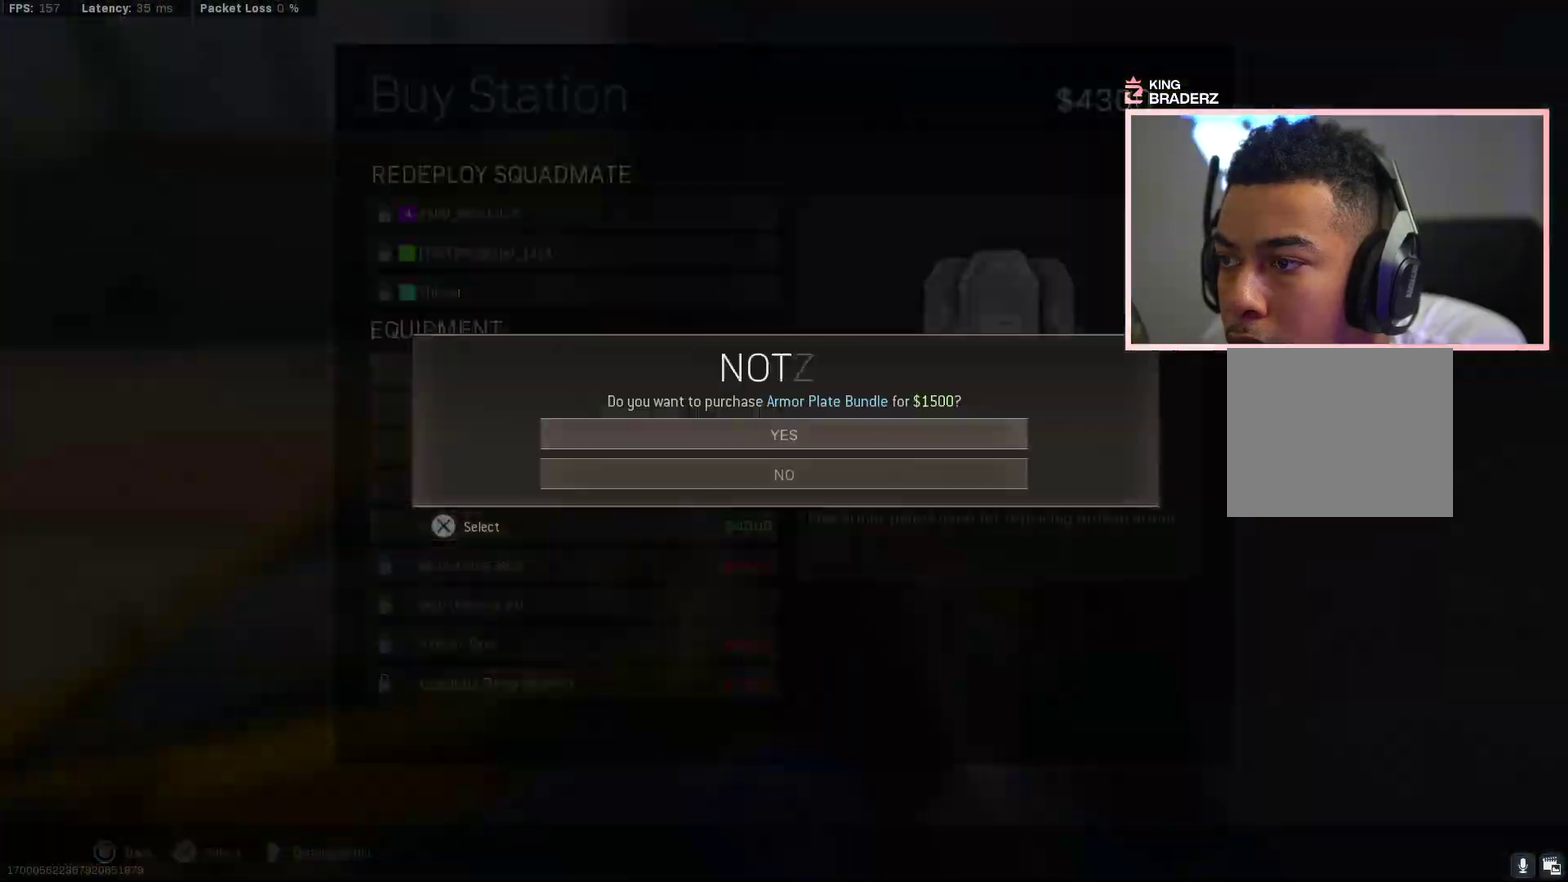
{"dt_ms": 500, "buttons": ["TRIANGLE", "L3"], "left_stick": "up-left", "right_stick": "center"}
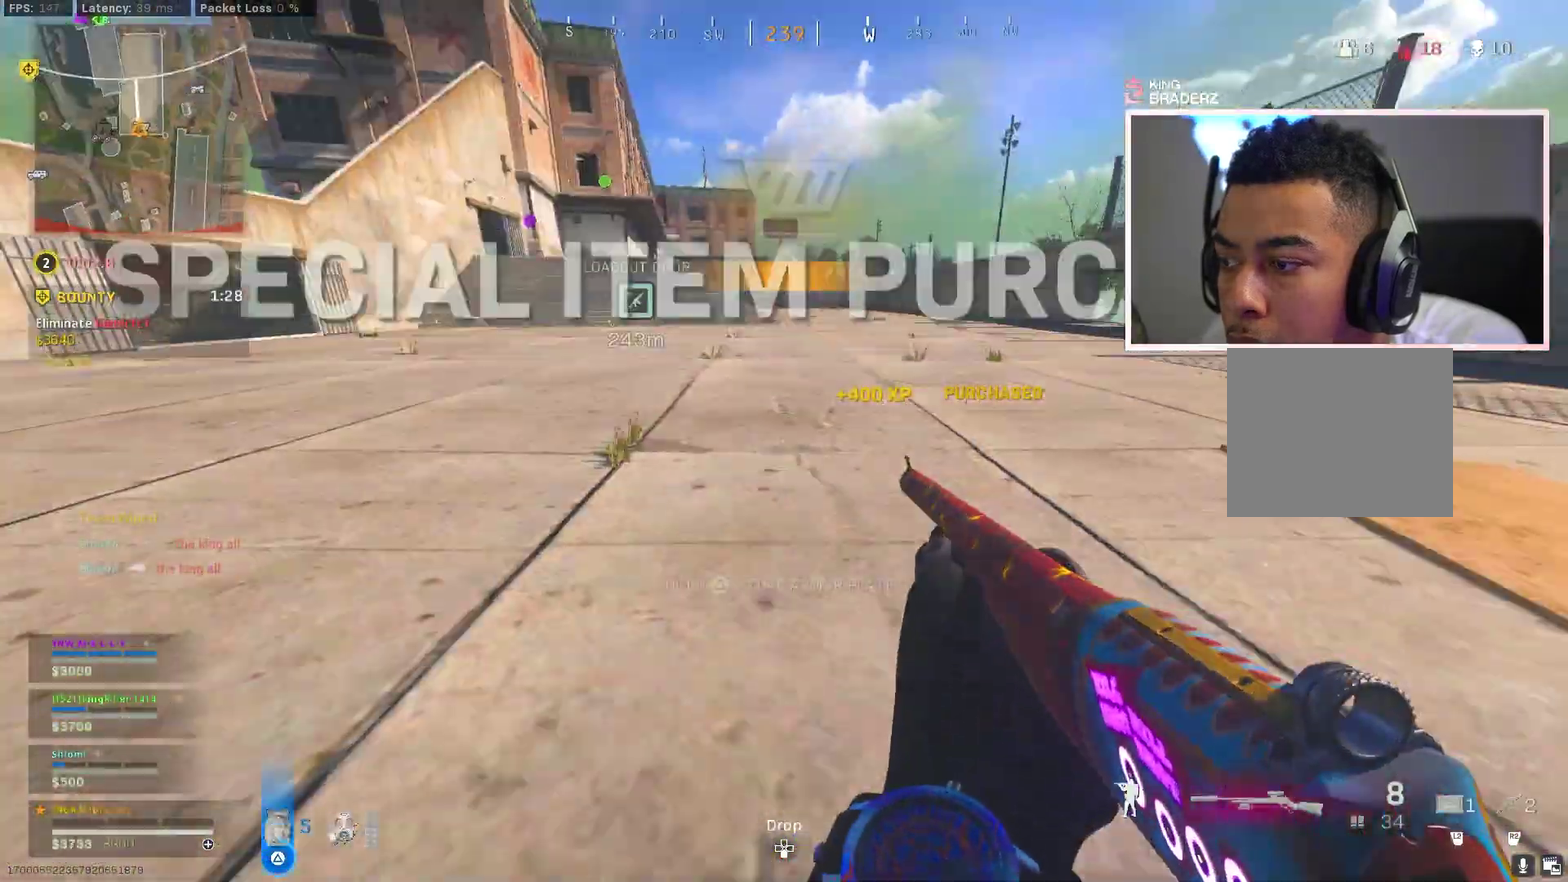
{"dt_ms": 501, "buttons": ["TRIANGLE"], "left_stick": "up-left", "right_stick": "up-left"}
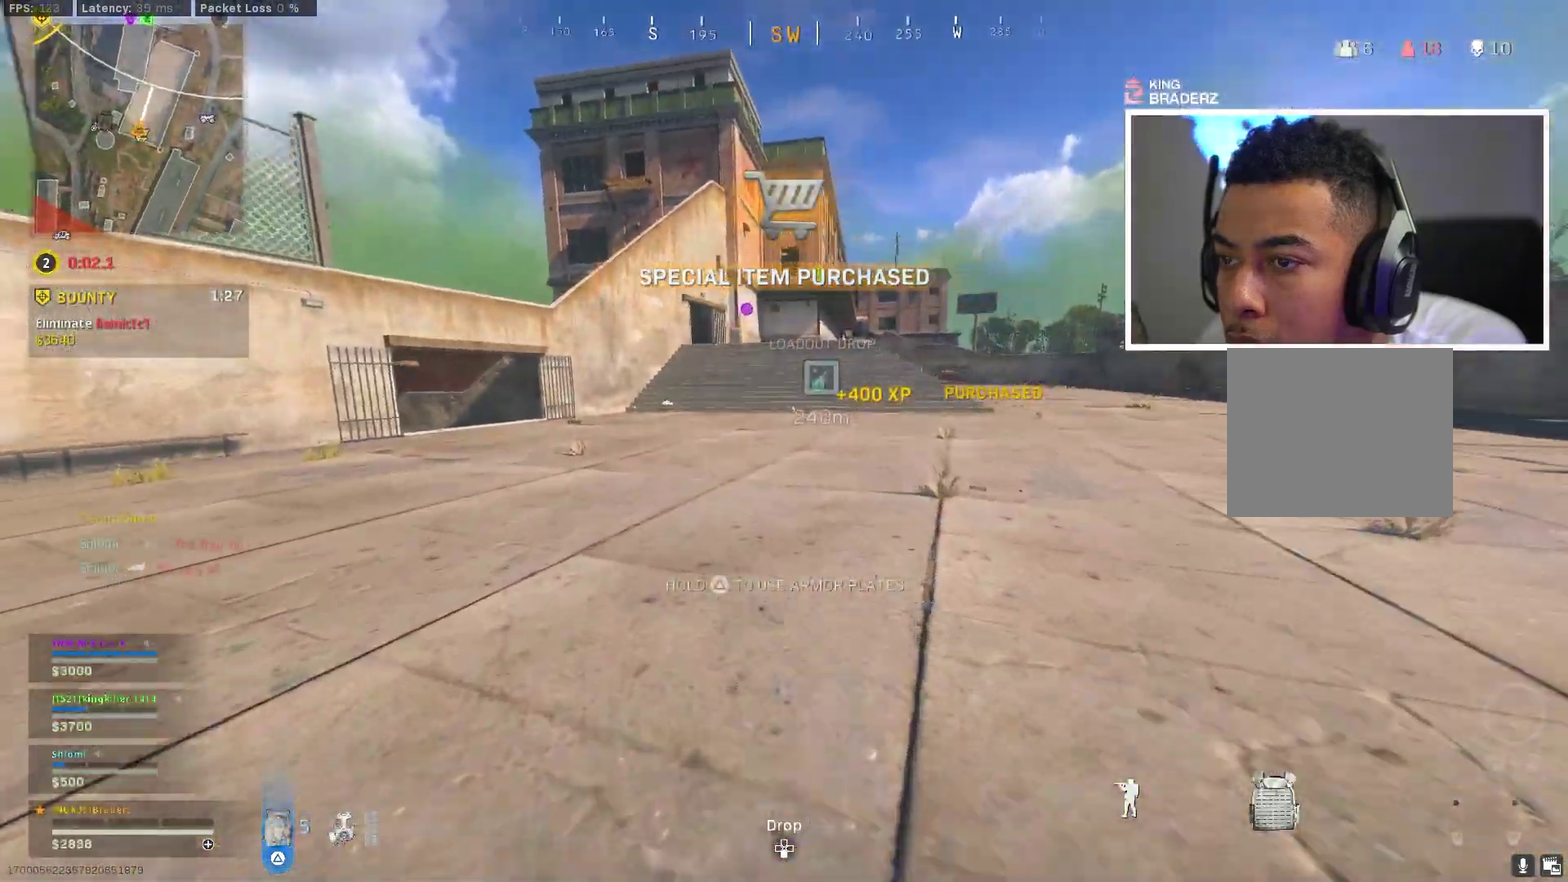
{"dt_ms": 400, "buttons": ["TRIANGLE"], "left_stick": "up", "right_stick": "center", "events": [[50, "right_stick", "center"], [133, "right_stick", "up-left"], [267, "right_stick", "center"], [284, "left_stick", "up"]]}
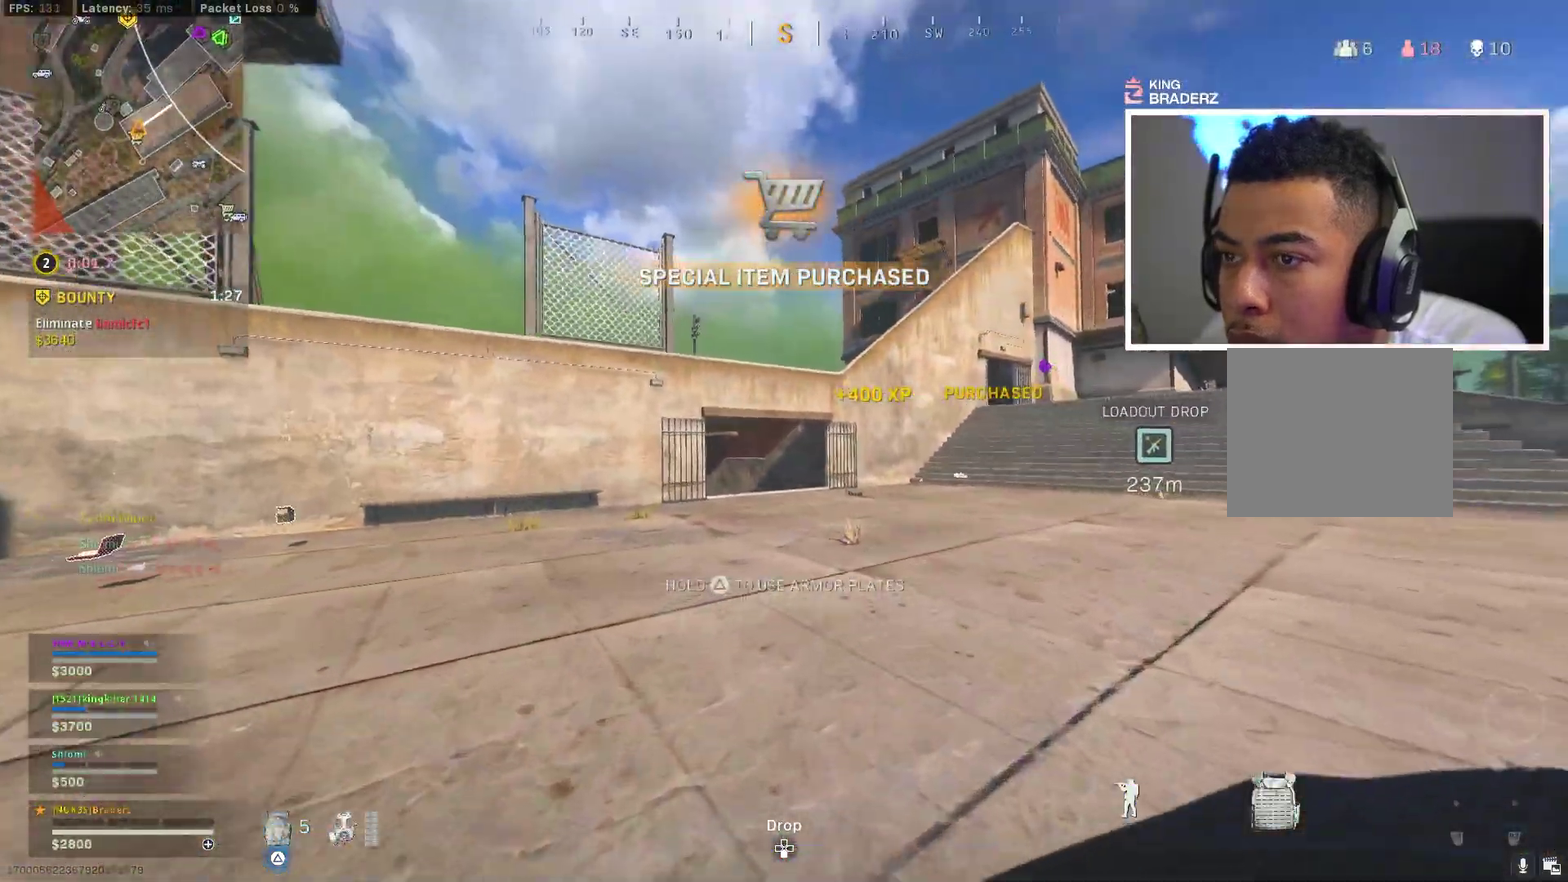
{"dt_ms": 584, "buttons": ["TRIANGLE"], "left_stick": "up-right", "right_stick": "center", "events": [[317, "left_stick", "up-right"]]}
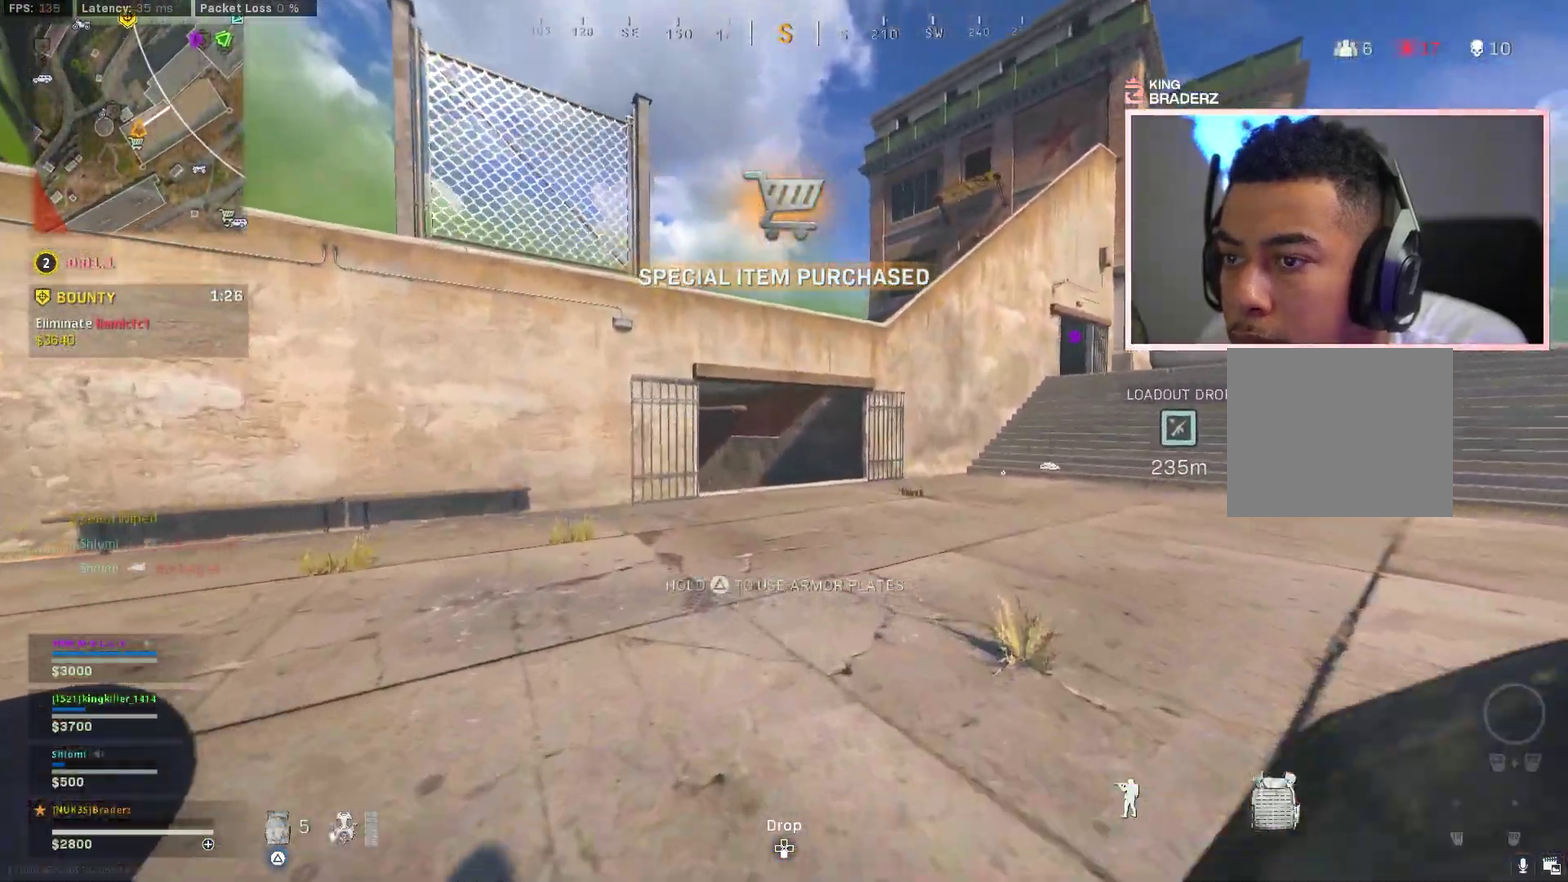
{"dt_ms": 301, "buttons": ["CIRCLE", "TRIANGLE"], "left_stick": "up-right", "right_stick": "down-right"}
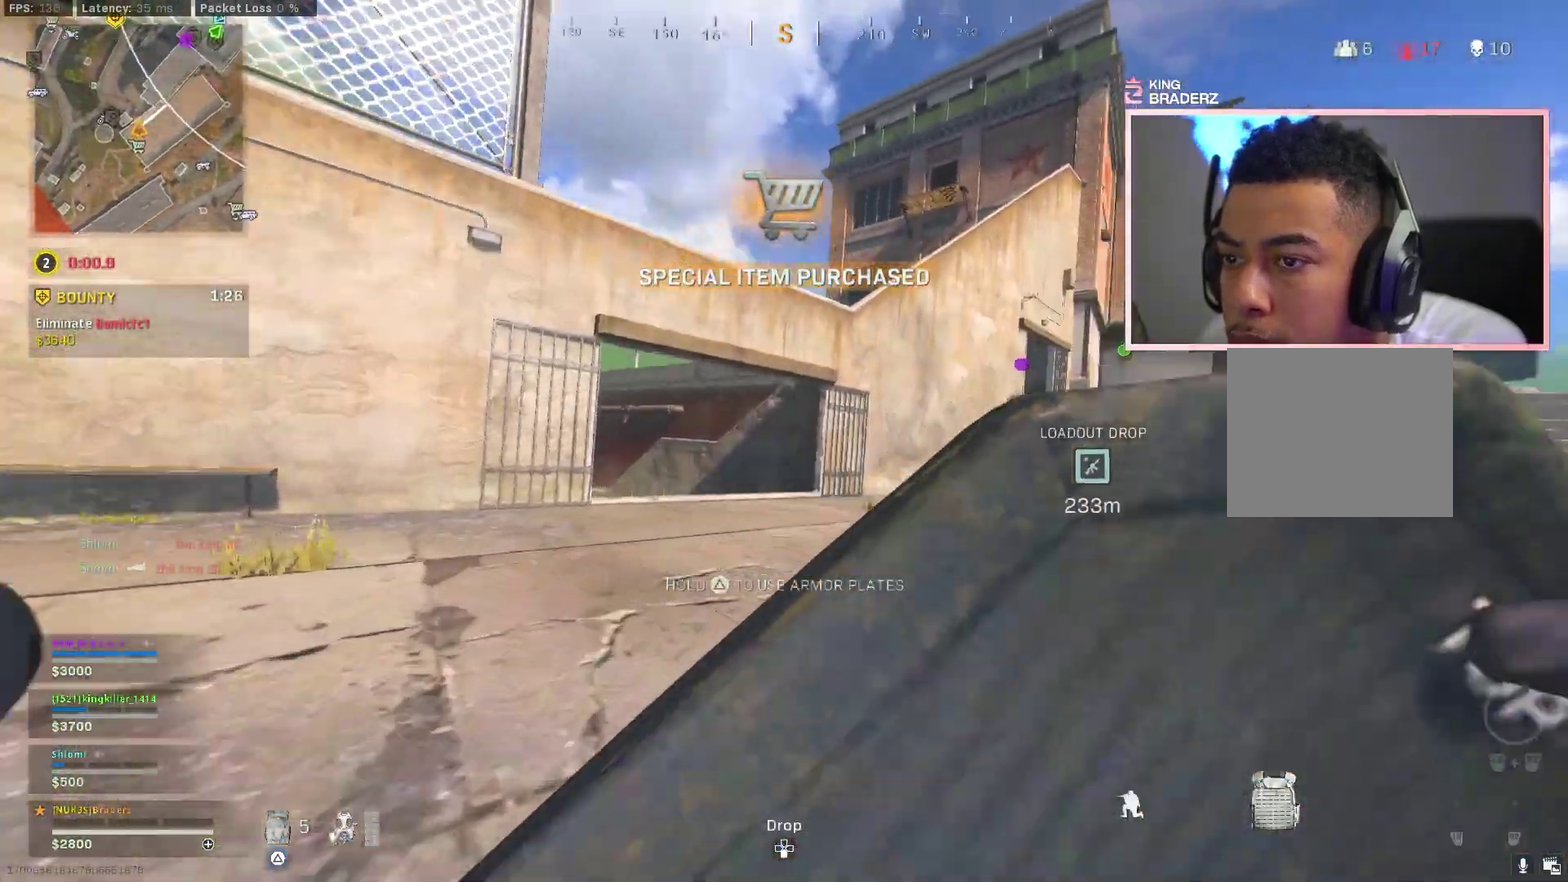
{"dt_ms": 800, "buttons": ["TRIANGLE"], "left_stick": "up", "right_stick": "center"}
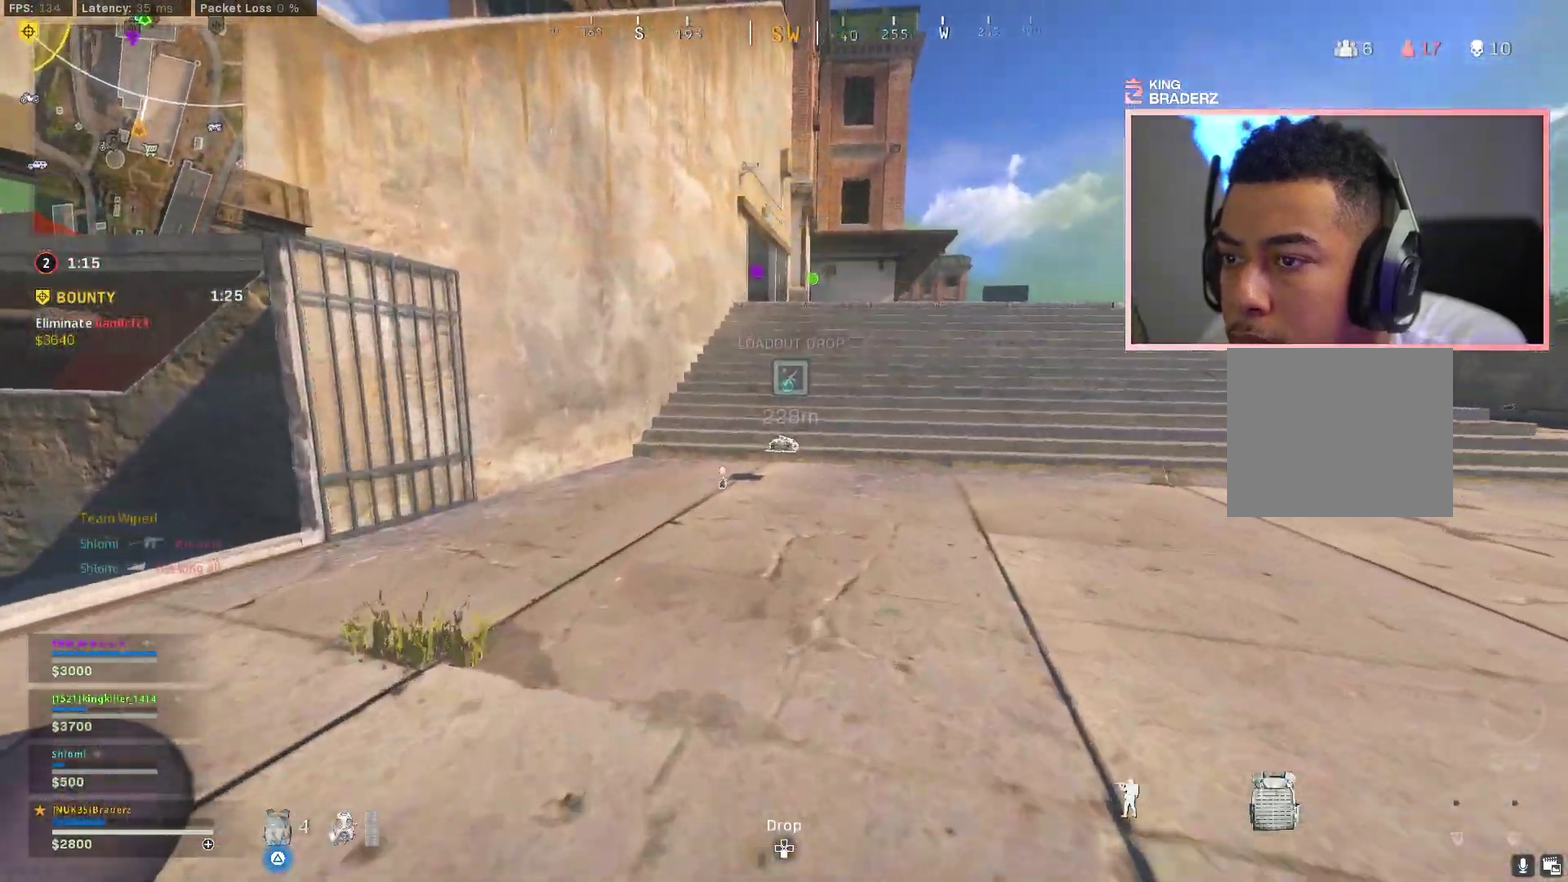
{"dt_ms": 401, "buttons": ["SQUARE", "TRIANGLE"], "left_stick": "up-right", "right_stick": "center", "events": [[284, "left_stick", "up-right"], [384, "SQUARE", "down"]]}
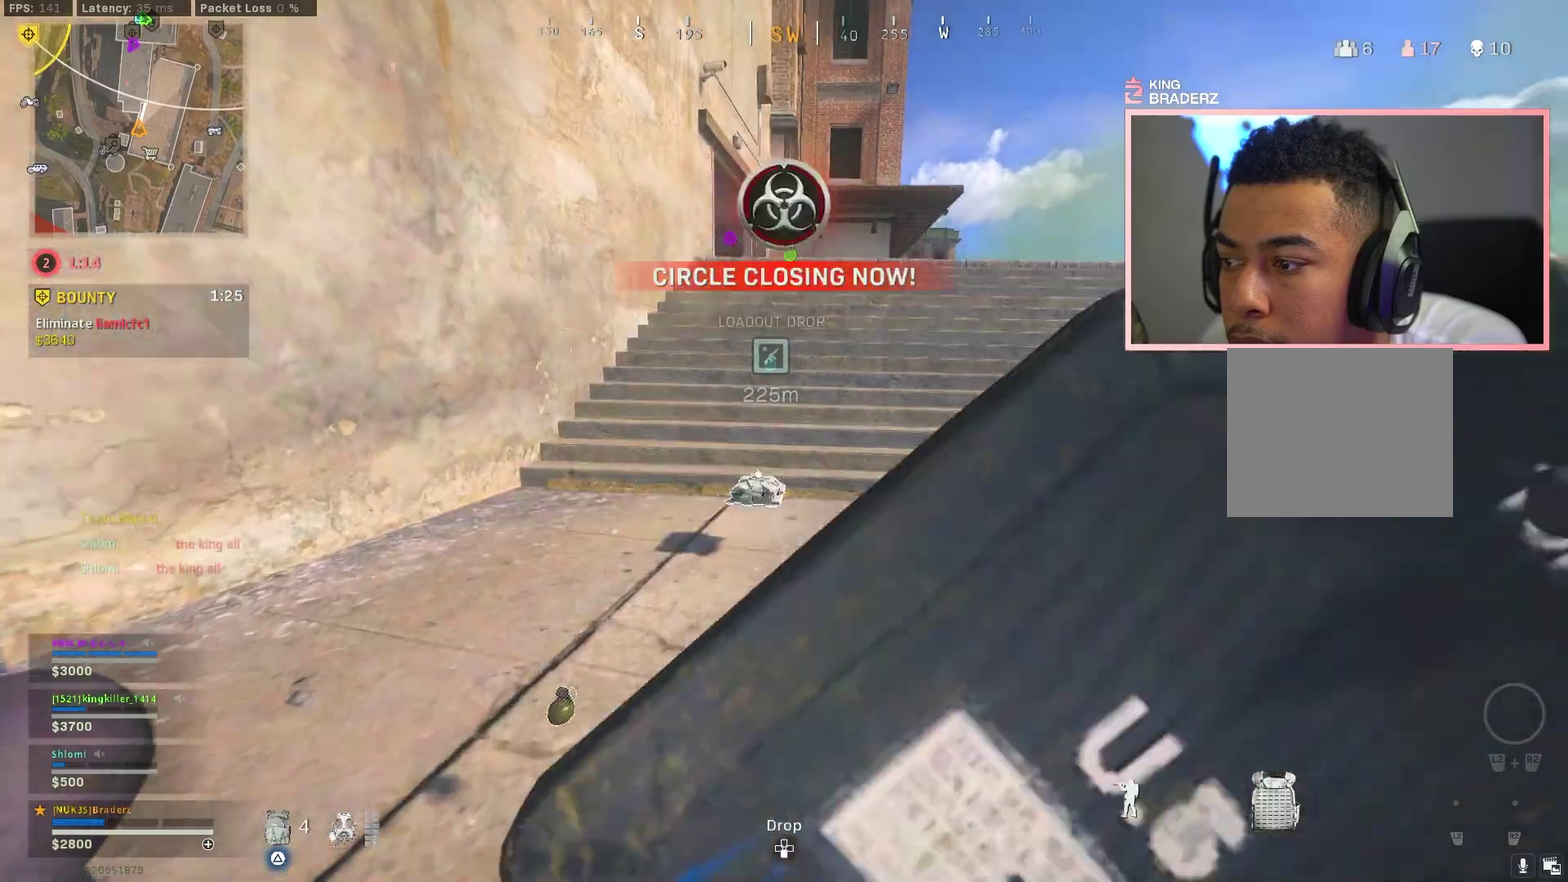
{"dt_ms": 500, "buttons": ["TRIANGLE"], "left_stick": "up-right", "right_stick": "center", "events": [[83, "SQUARE", "up"], [400, "right_stick", "up"], [500, "right_stick", "center"]]}
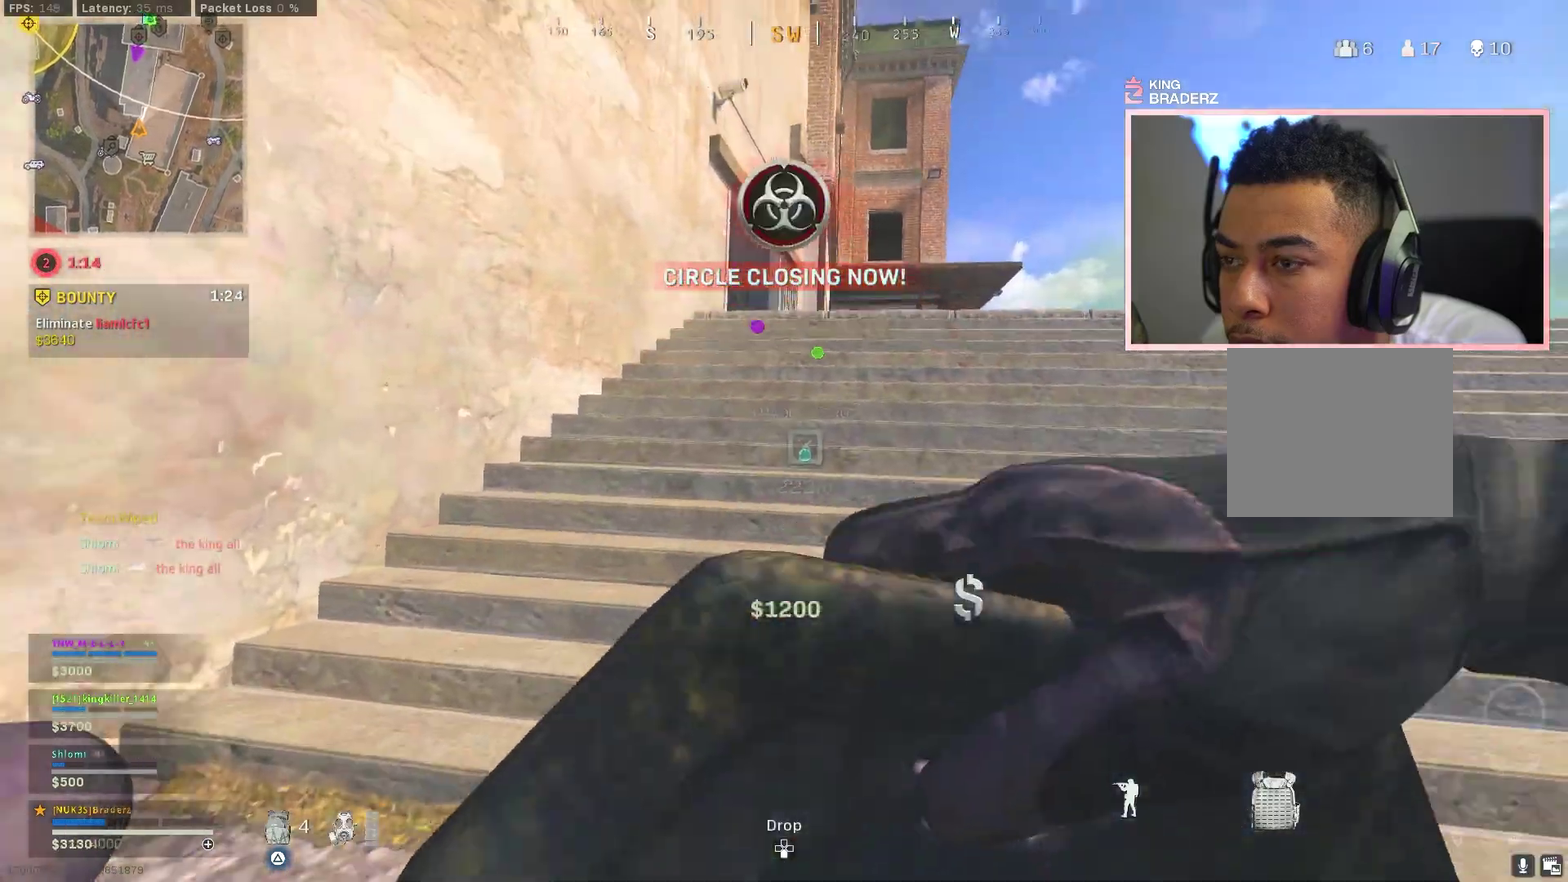
{"dt_ms": 501, "buttons": ["TRIANGLE"], "left_stick": "up-right", "right_stick": "center", "events": [[34, "left_stick", "up"], [200, "left_stick", "up-right"]]}
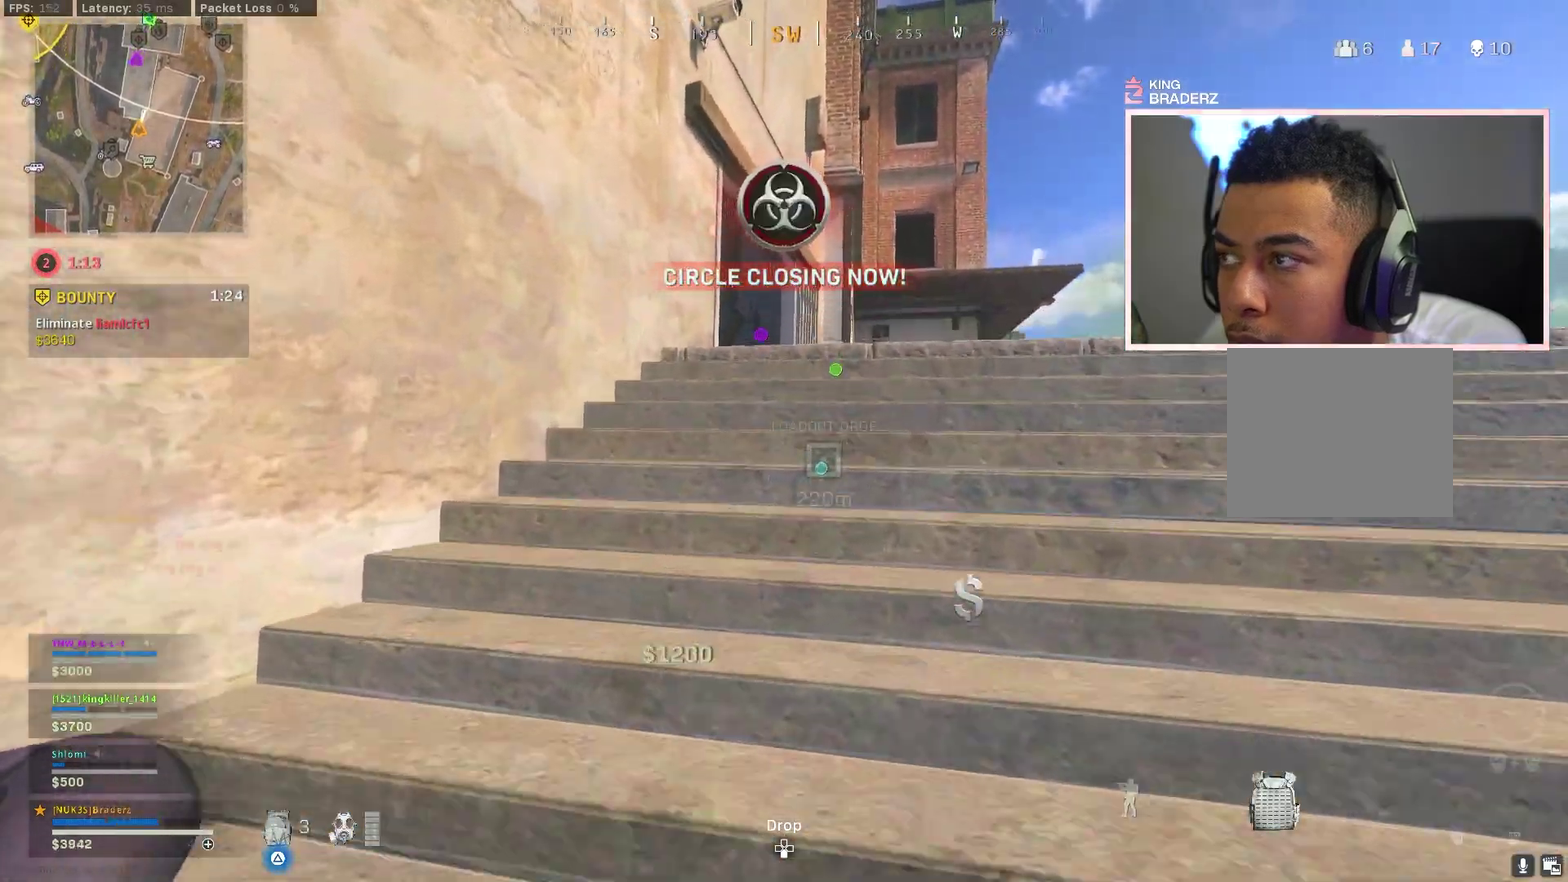
{"dt_ms": 400, "buttons": ["TRIANGLE"], "left_stick": "up-right", "right_stick": "center", "events": []}
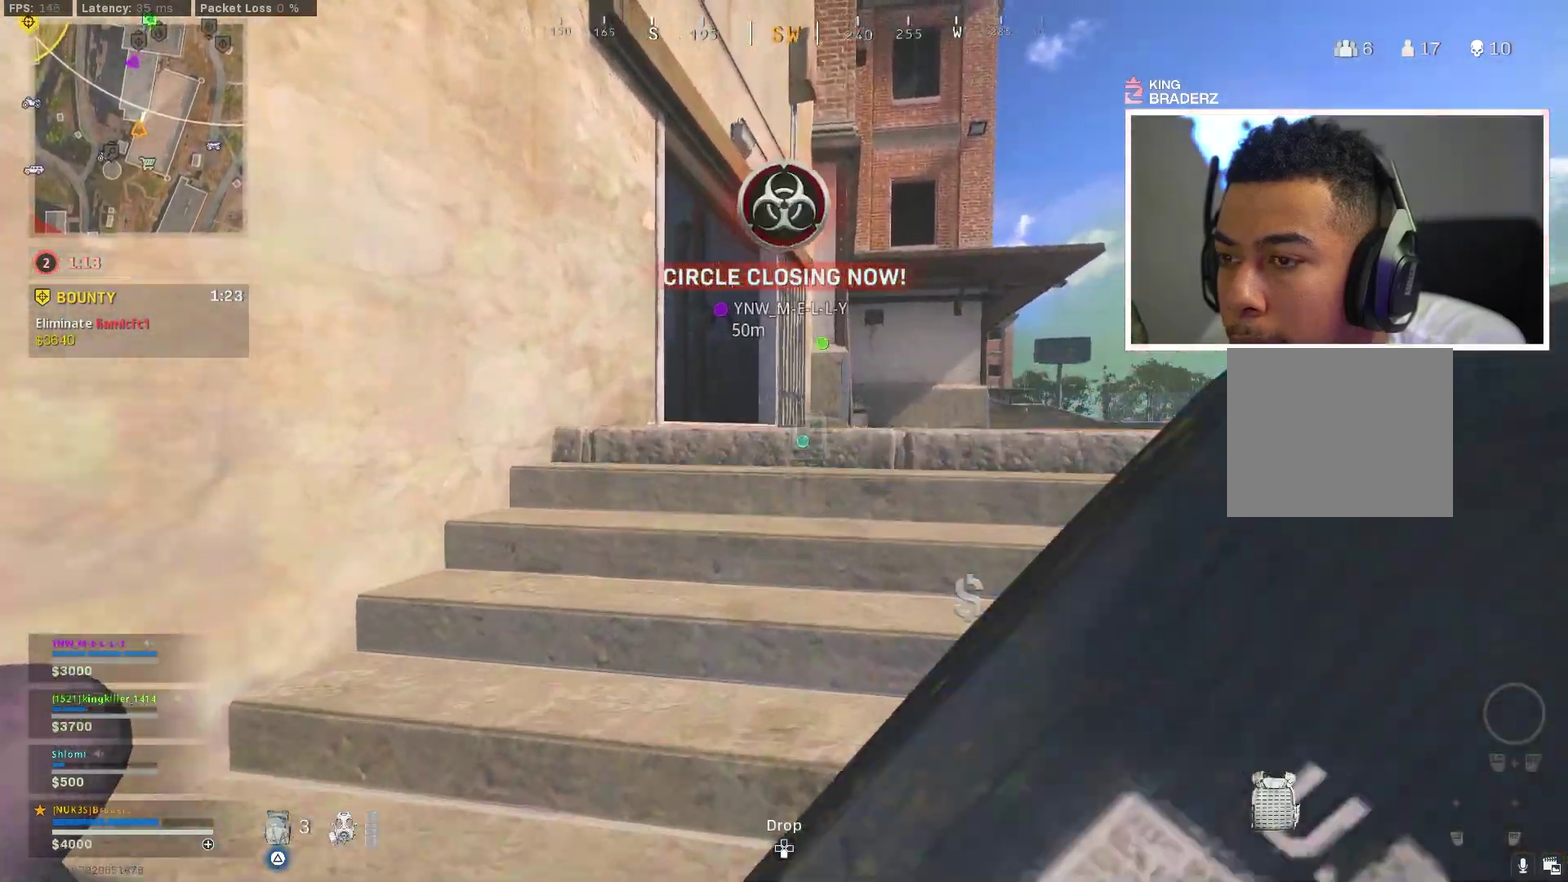
{"dt_ms": 601, "buttons": ["TRIANGLE"], "left_stick": "up-right", "right_stick": "down-left", "events": [[567, "right_stick", "down-left"]]}
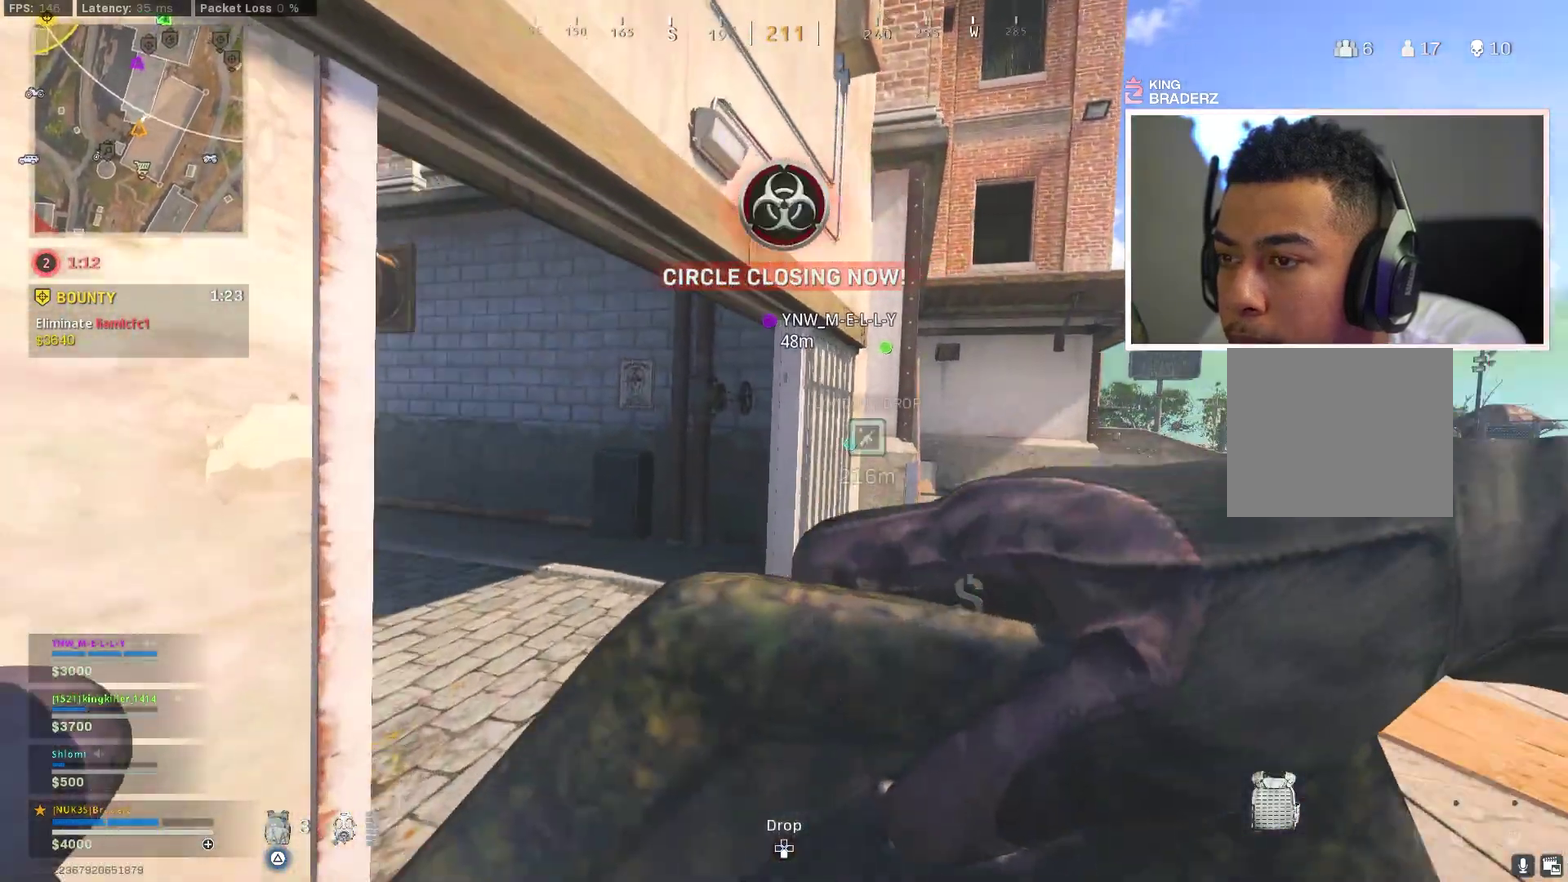
{"dt_ms": 300, "buttons": [], "left_stick": "up-right", "right_stick": "center", "events": [[16, "TRIANGLE", "up"], [83, "right_stick", "center"]]}
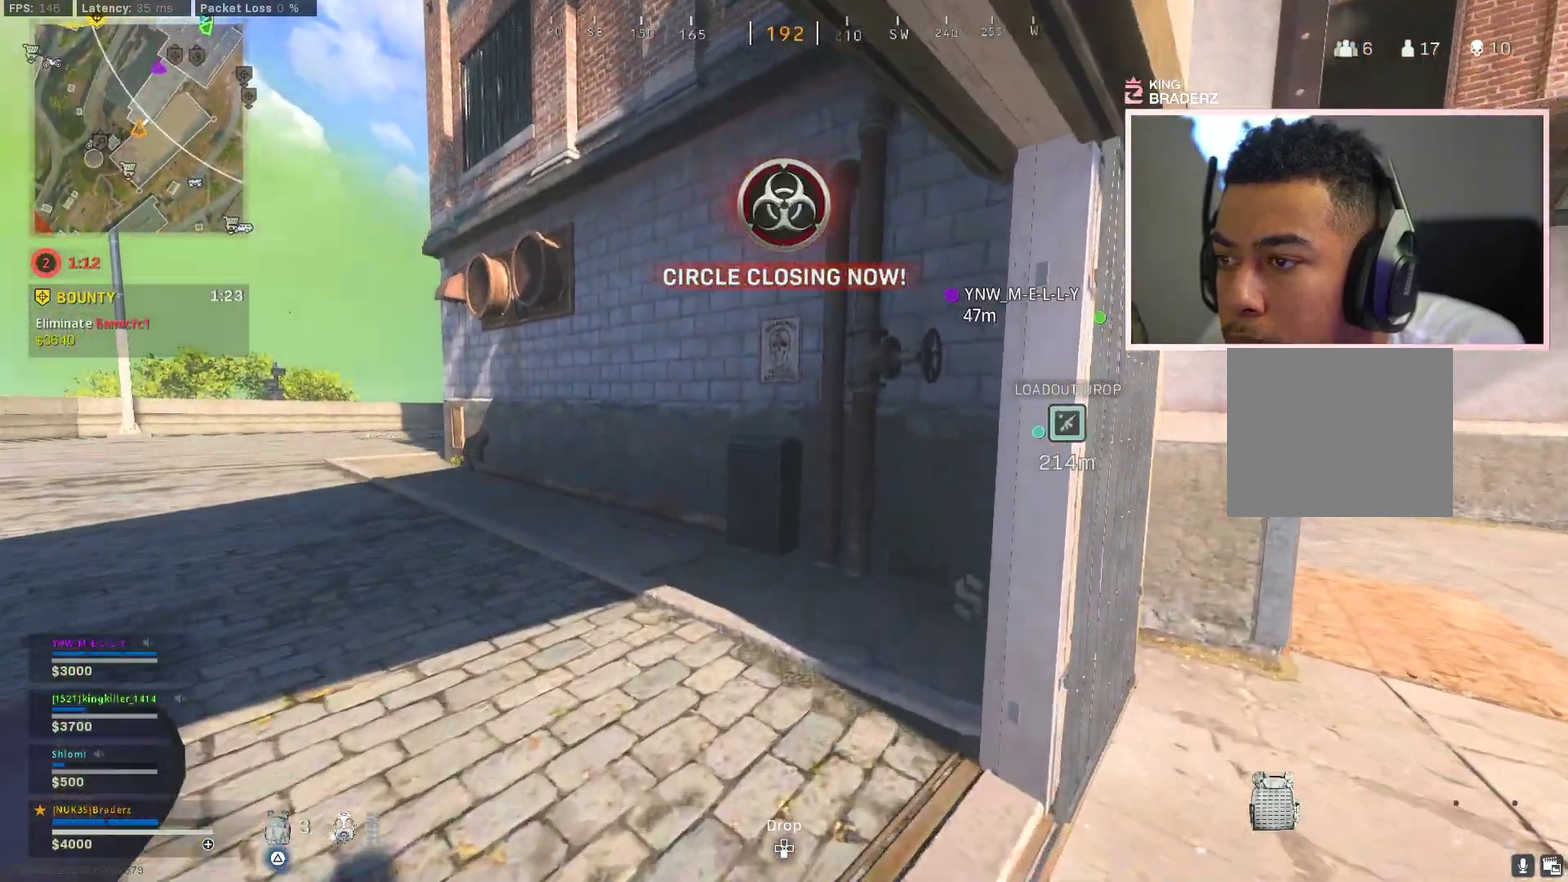
{"dt_ms": 801, "buttons": [], "left_stick": "down", "right_stick": "left", "events": [[134, "left_stick", "down-right"], [167, "right_stick", "left"], [217, "left_stick", "up-right"], [284, "left_stick", "down"], [284, "right_stick", "center"], [367, "right_stick", "left"], [417, "left_stick", "right"], [484, "left_stick", "down-right"], [617, "right_stick", "center"], [667, "left_stick", "down"], [717, "right_stick", "left"]]}
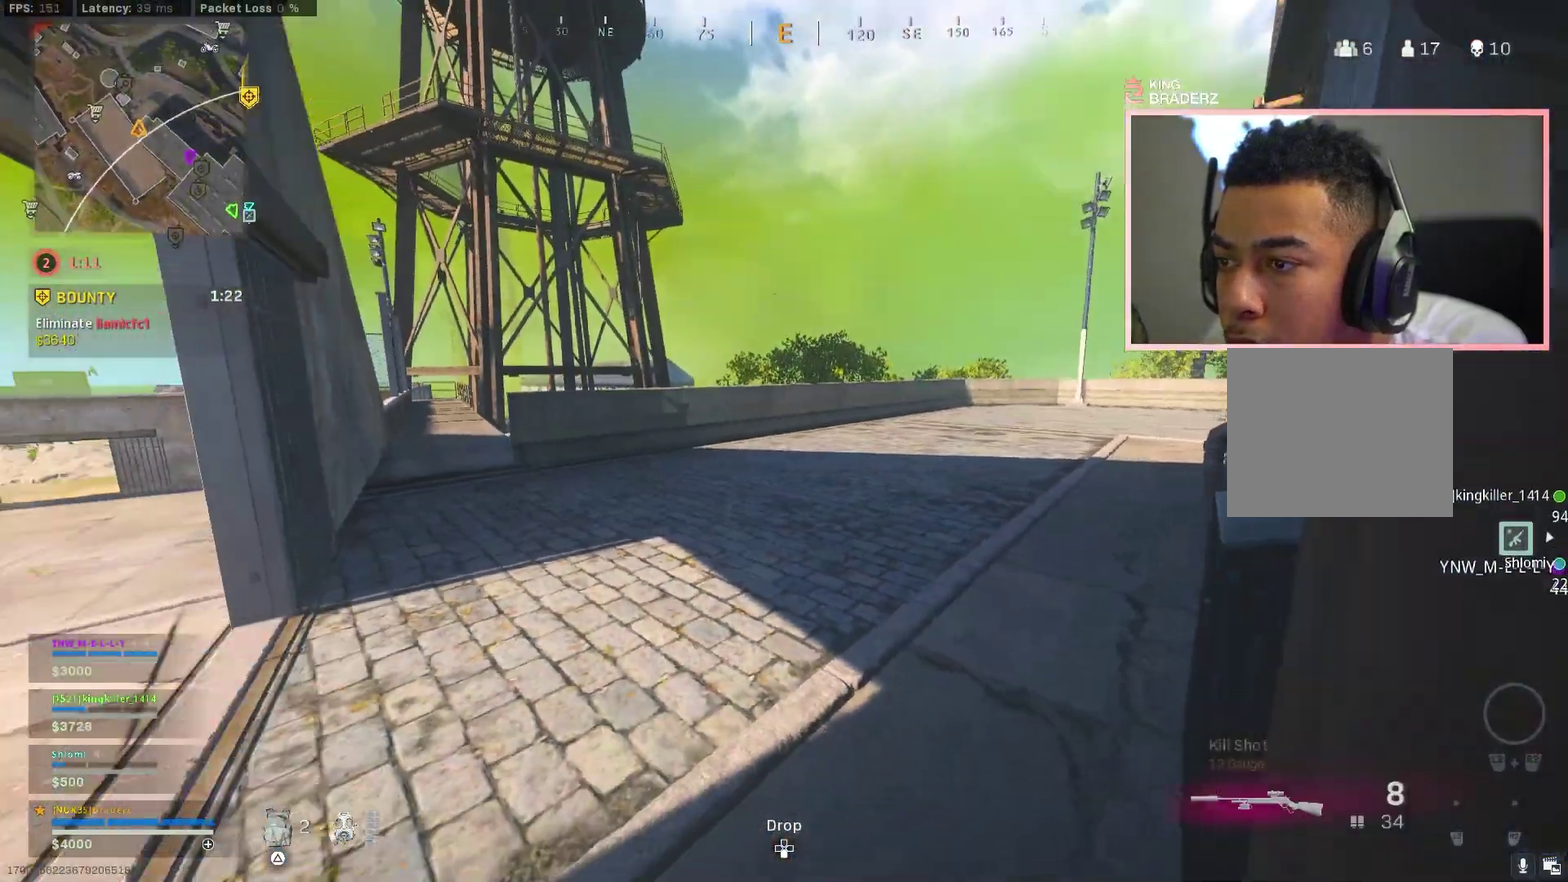
{"dt_ms": 400, "buttons": [], "left_stick": "center", "right_stick": "center"}
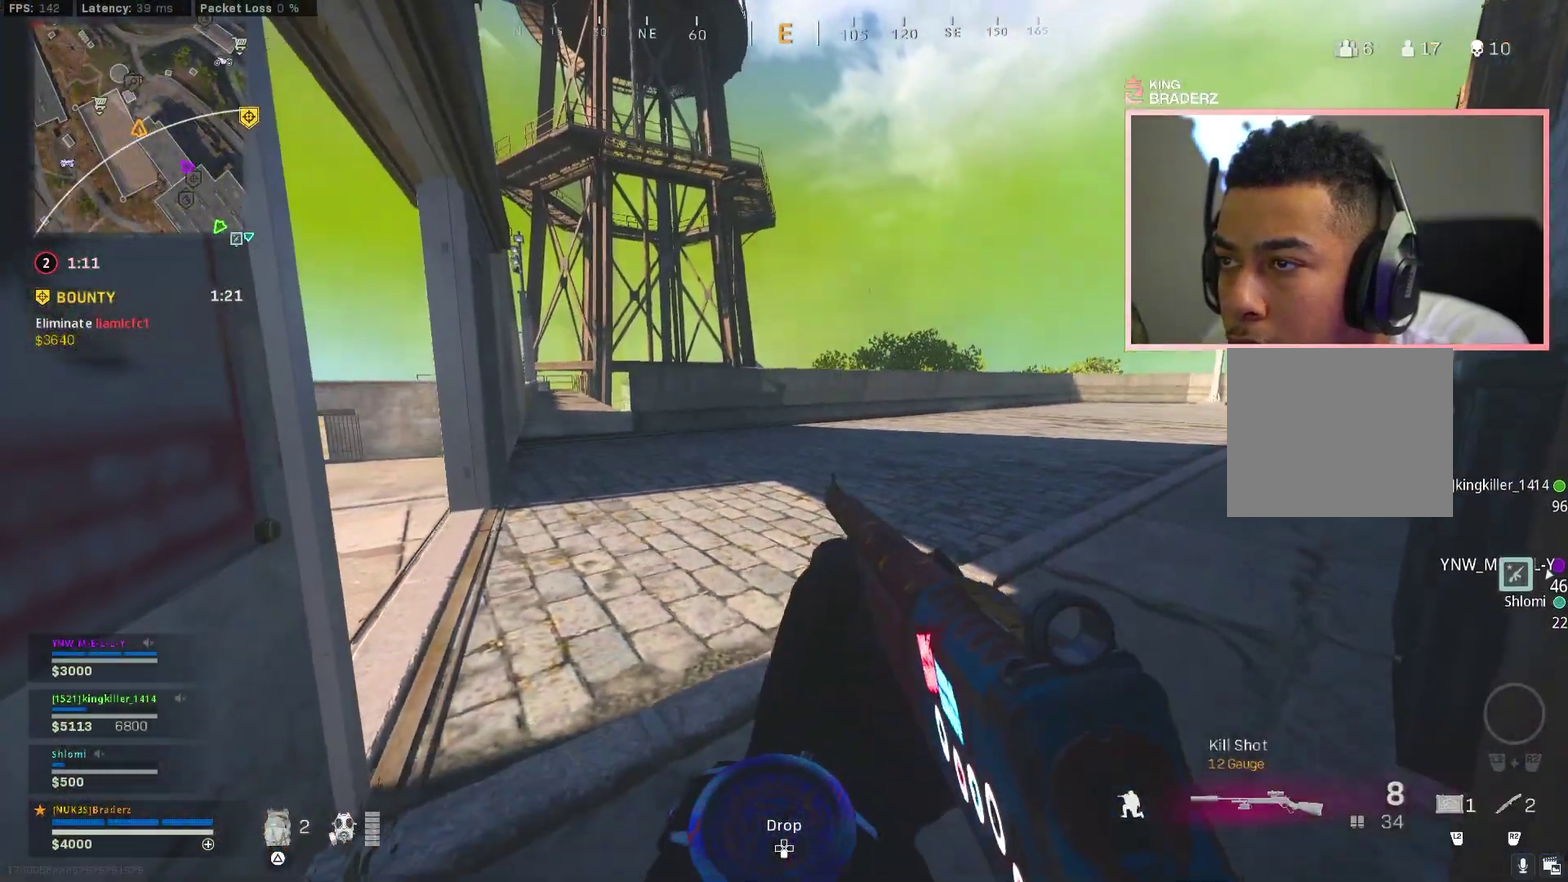
{"dt_ms": 701, "buttons": ["CROSS"], "left_stick": "center", "right_stick": "center"}
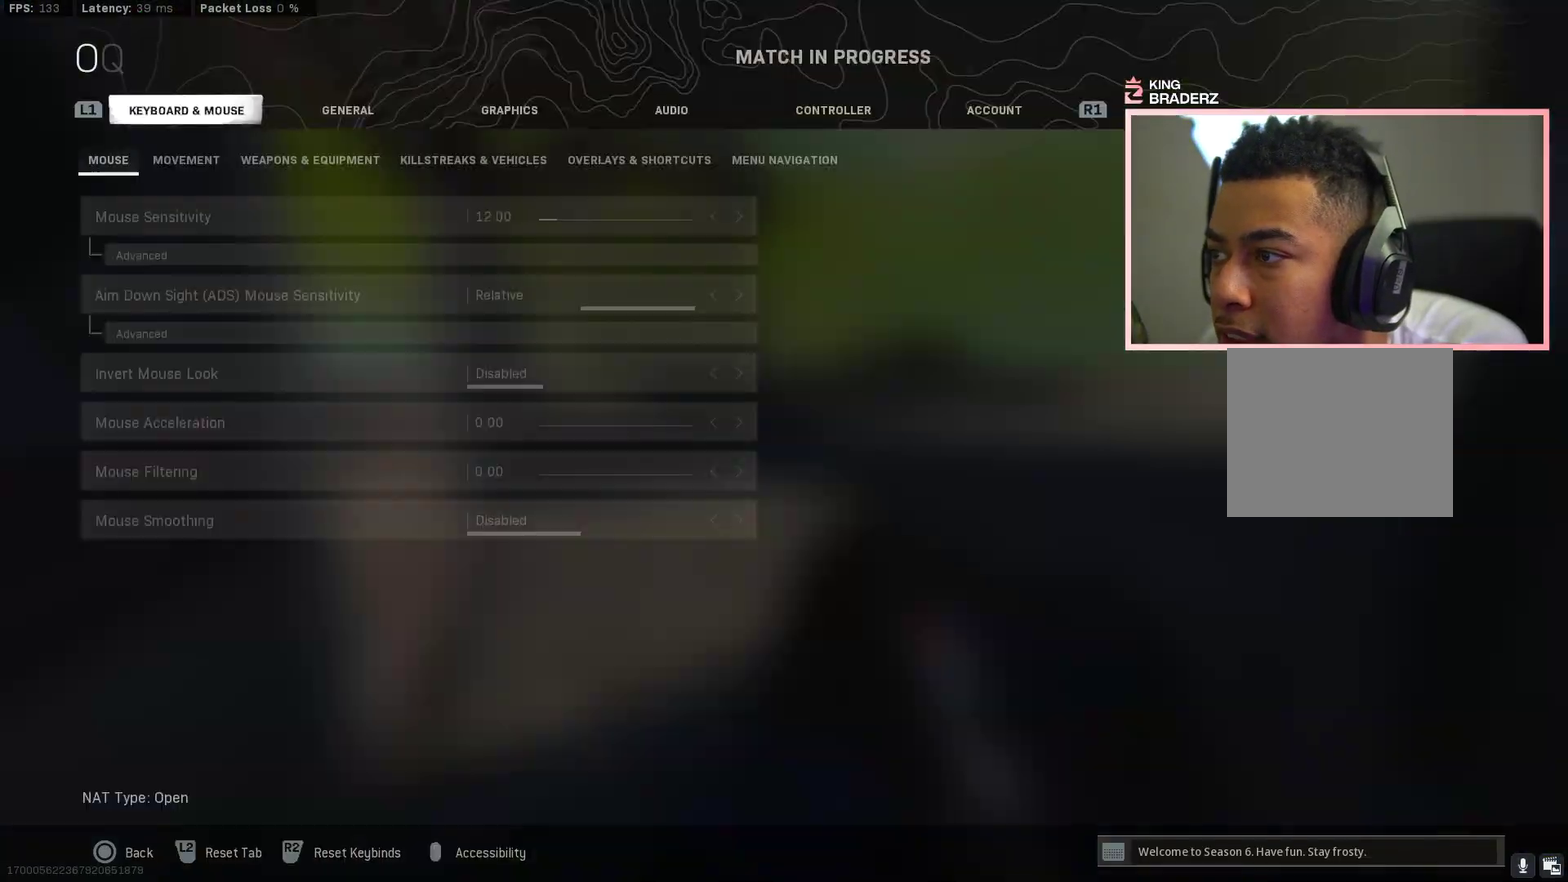
{"dt_ms": 300, "buttons": [], "left_stick": "center", "right_stick": "center"}
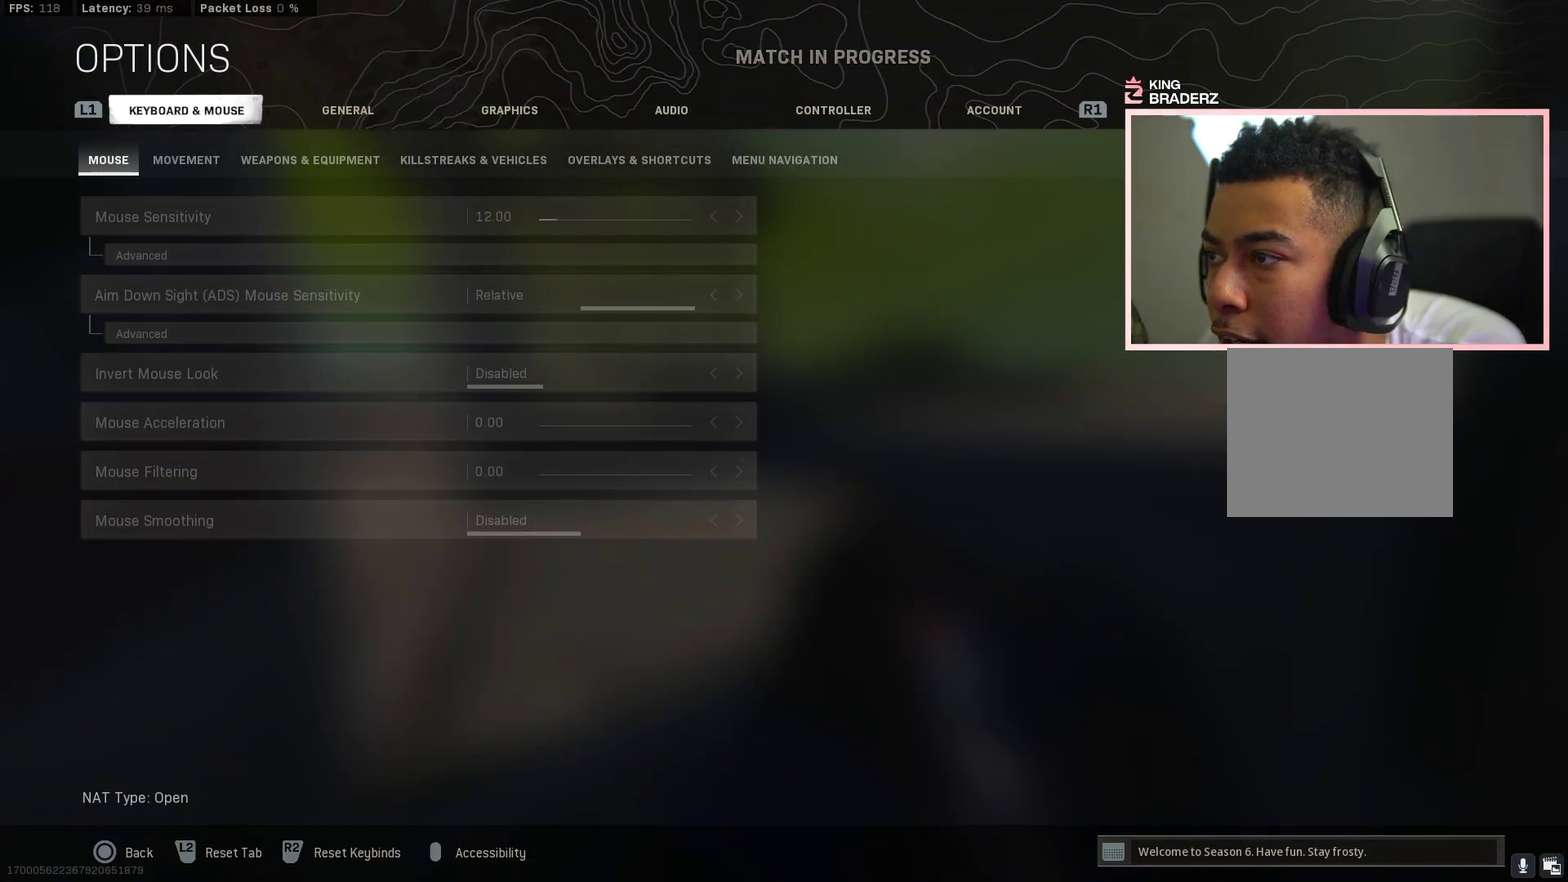
{"dt_ms": 501, "buttons": [], "left_stick": "center", "right_stick": "center"}
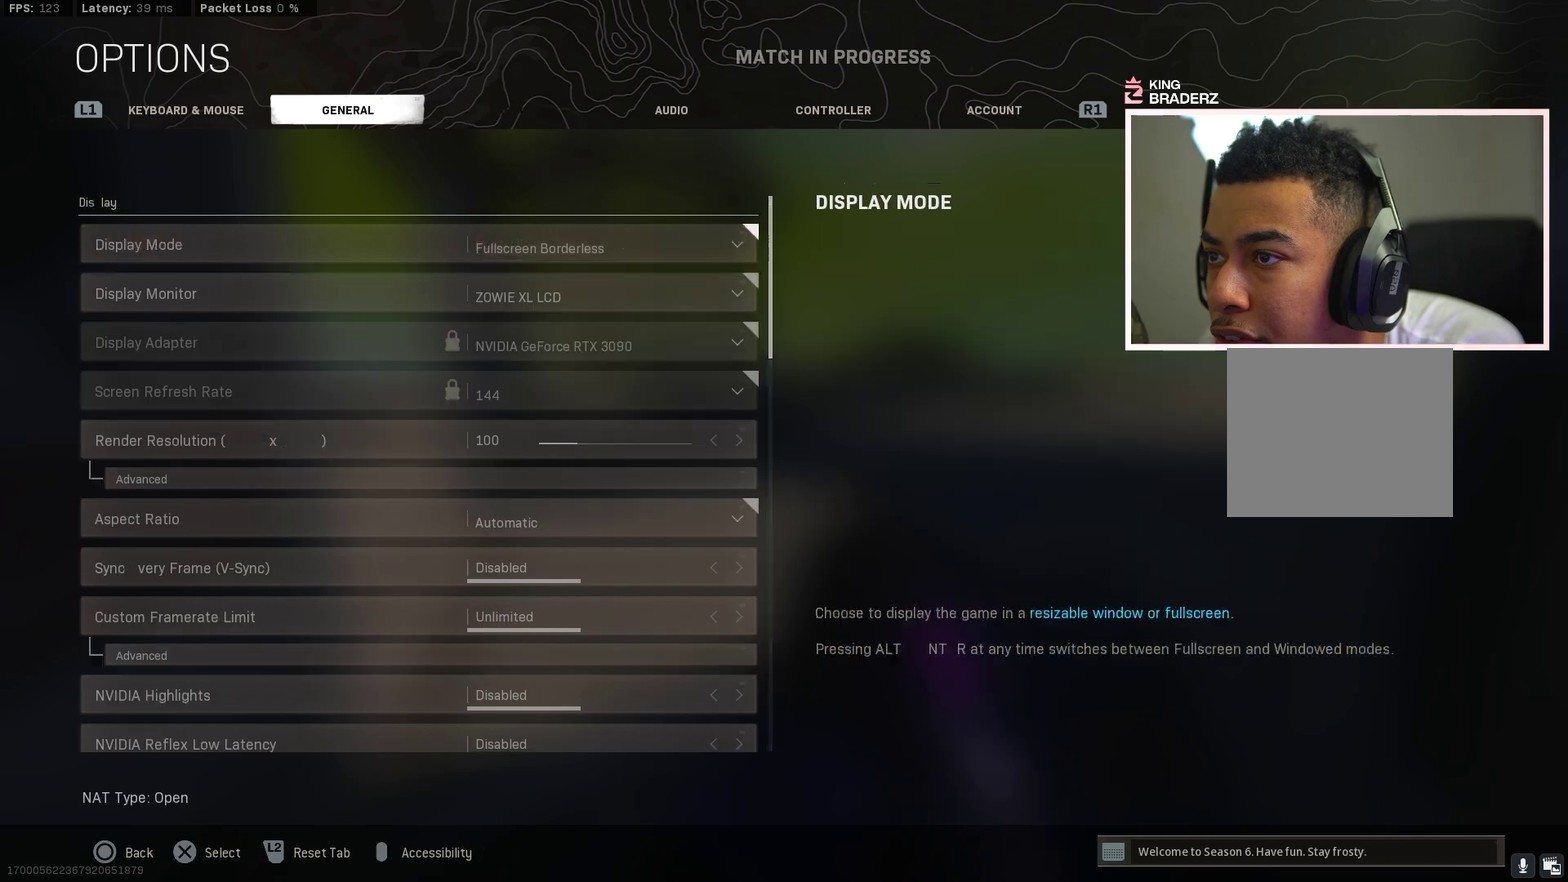
{"dt_ms": 500, "buttons": ["R1"], "left_stick": "center", "right_stick": "center"}